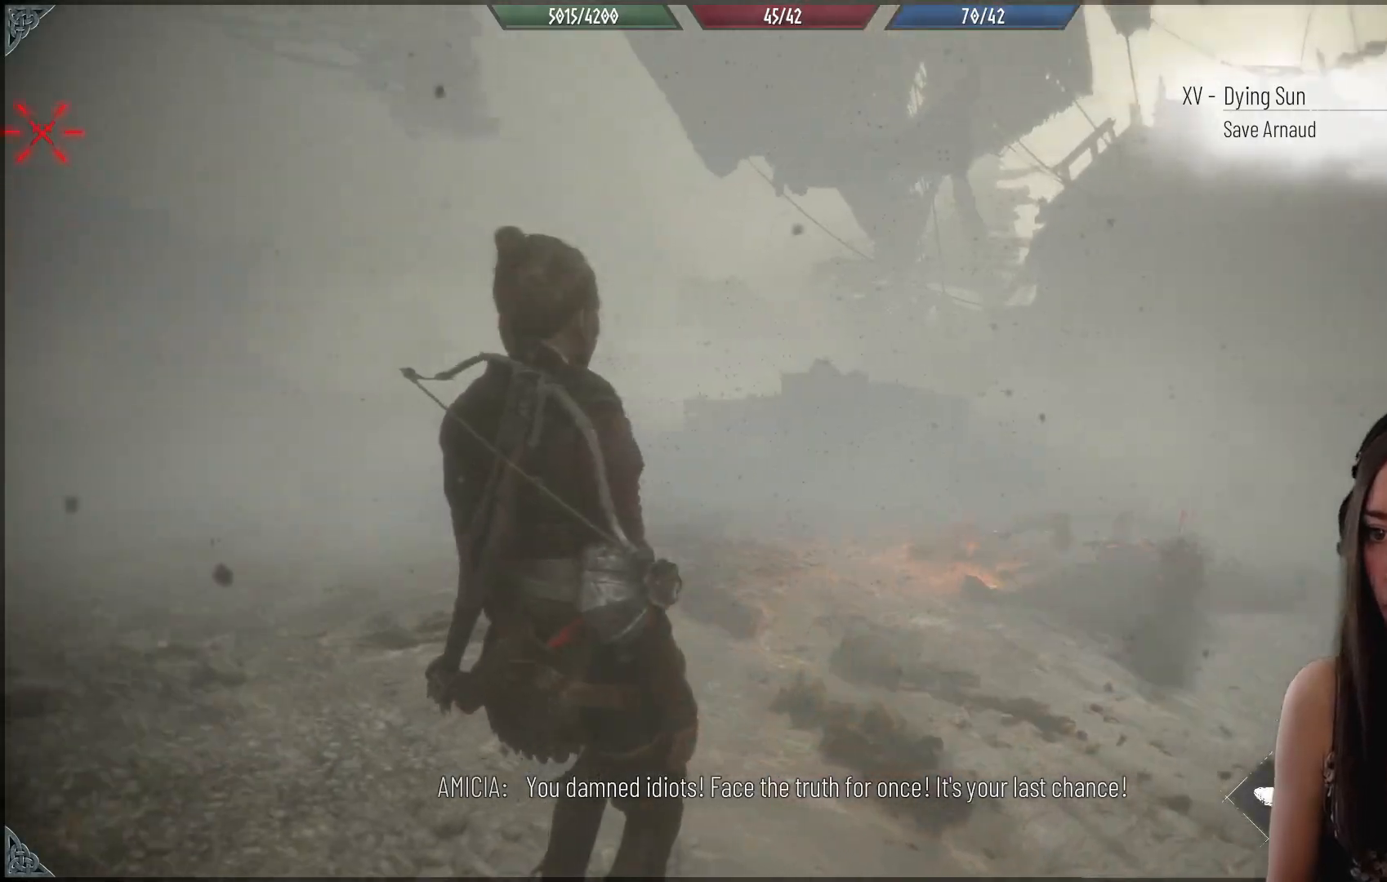
Gameplay with a controller (Xbox layout); each line is a JSON object with the inputs held at the frame after it. "events" lists button and stick changes between this image and that frame as [ms after this image, input, new state], when the widget could be followed in between.
{"buttons": [], "left_stick": "right", "right_stick": "center", "events": [[133, "right_stick", "center"]]}
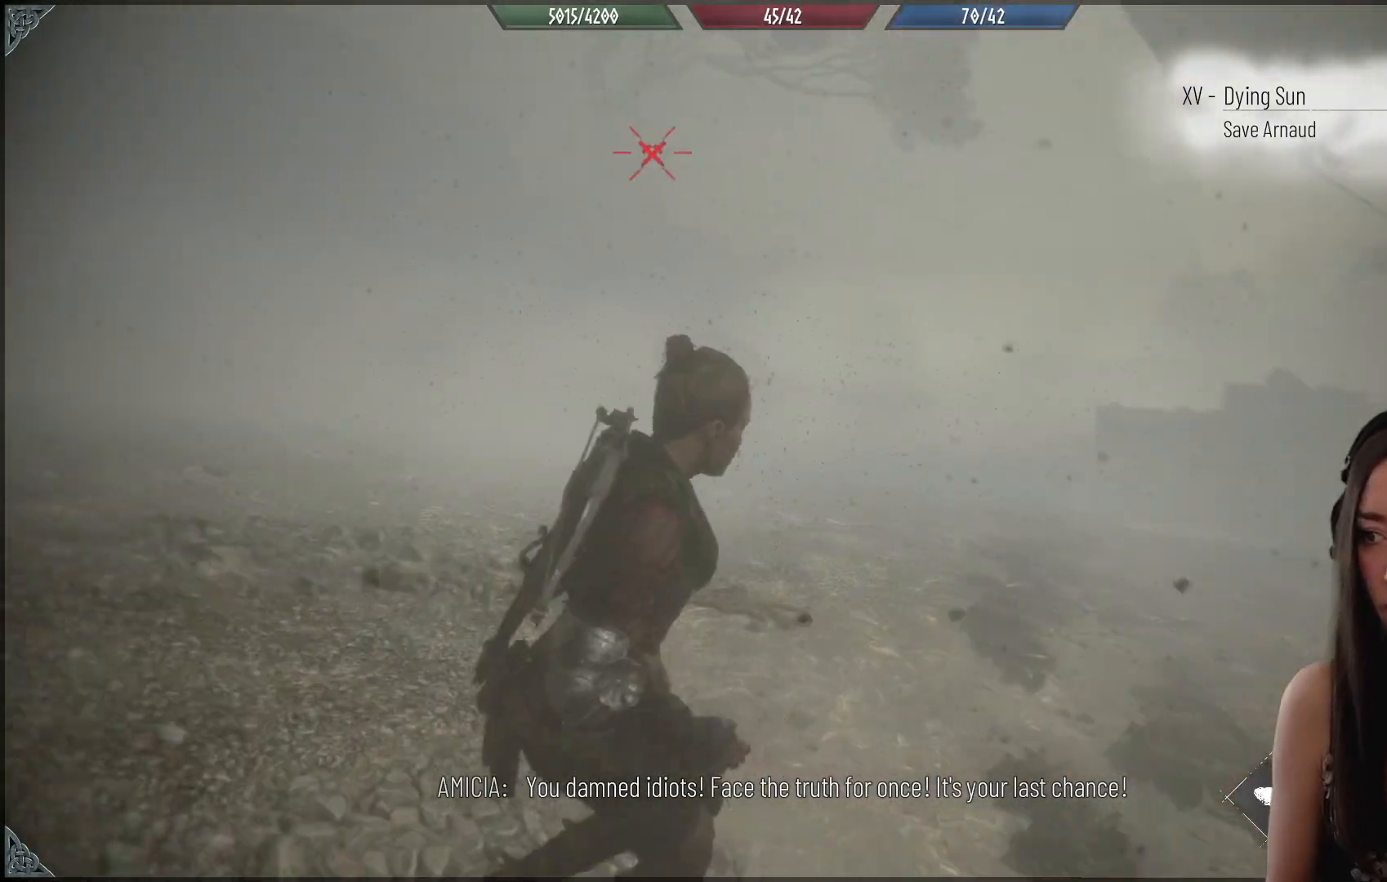
{"buttons": [], "left_stick": "right", "right_stick": "down", "events": [[250, "right_stick", "down"]]}
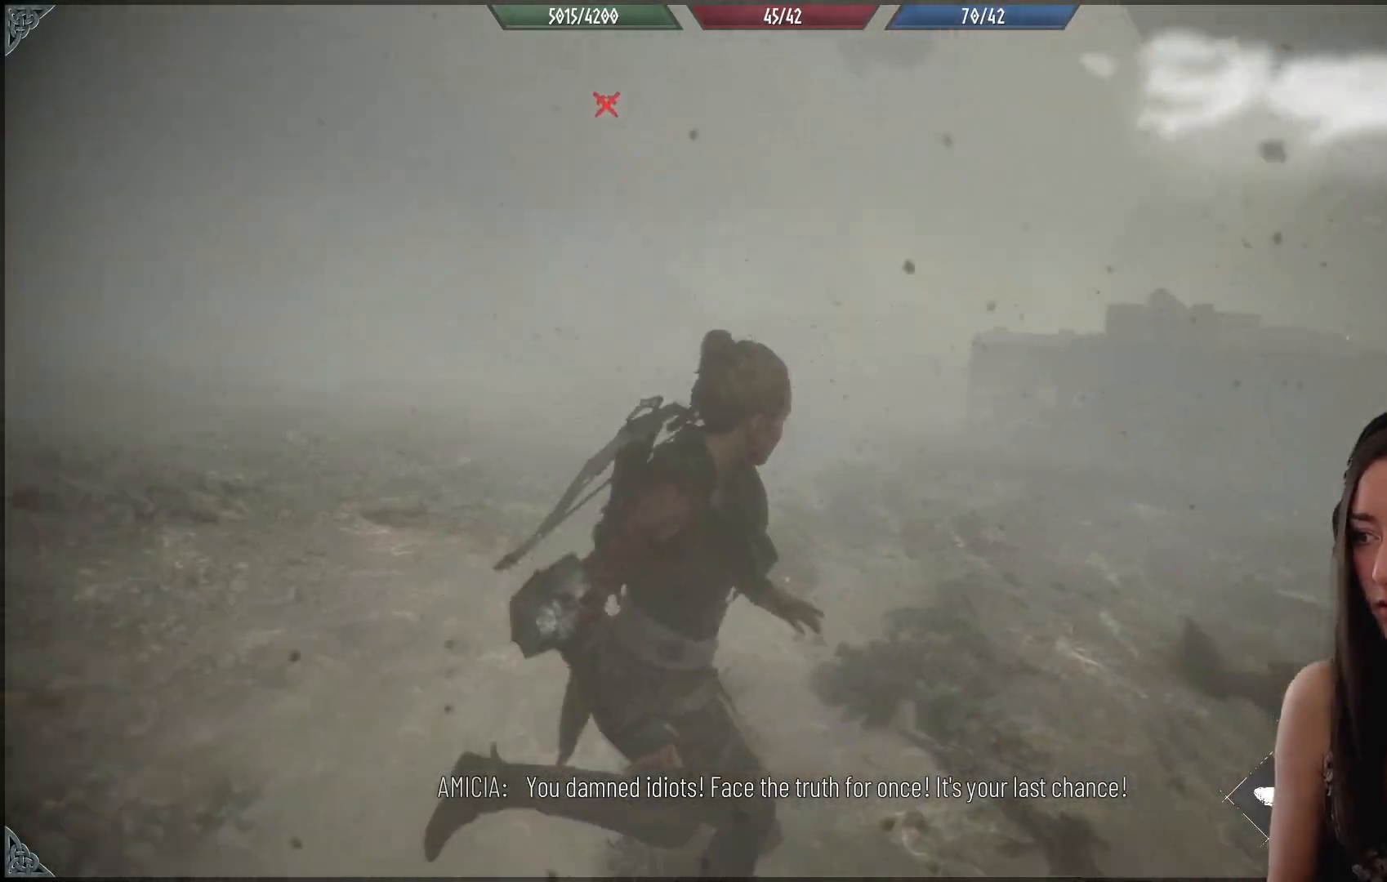
{"buttons": [], "left_stick": "up-right", "right_stick": "center", "events": [[100, "right_stick", "center"], [400, "left_stick", "up-right"]]}
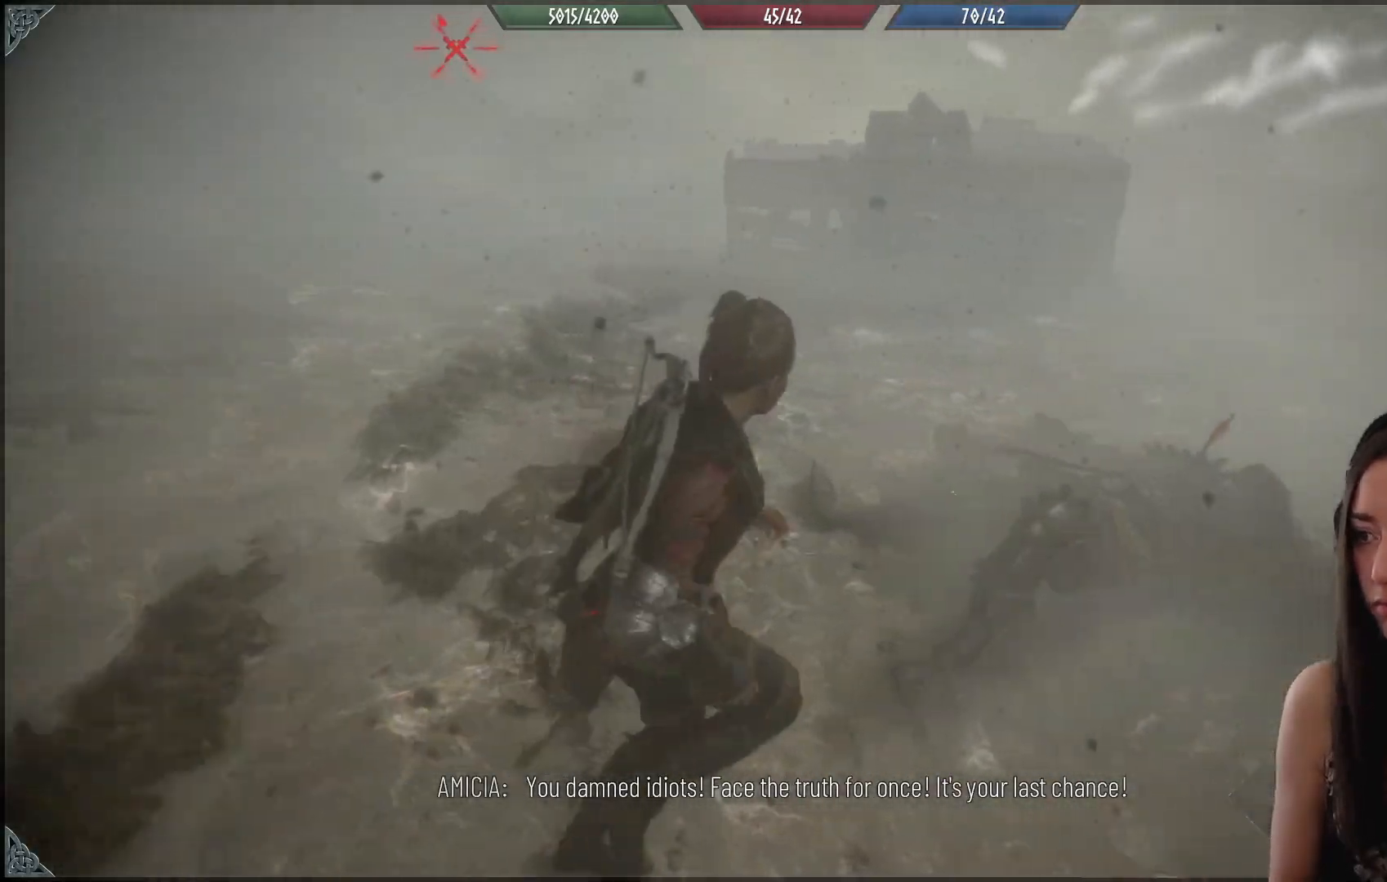
{"buttons": [], "left_stick": "up-right", "right_stick": "center", "events": [[50, "left_stick", "up"], [83, "right_stick", "up-left"], [200, "left_stick", "up-right"], [367, "right_stick", "center"]]}
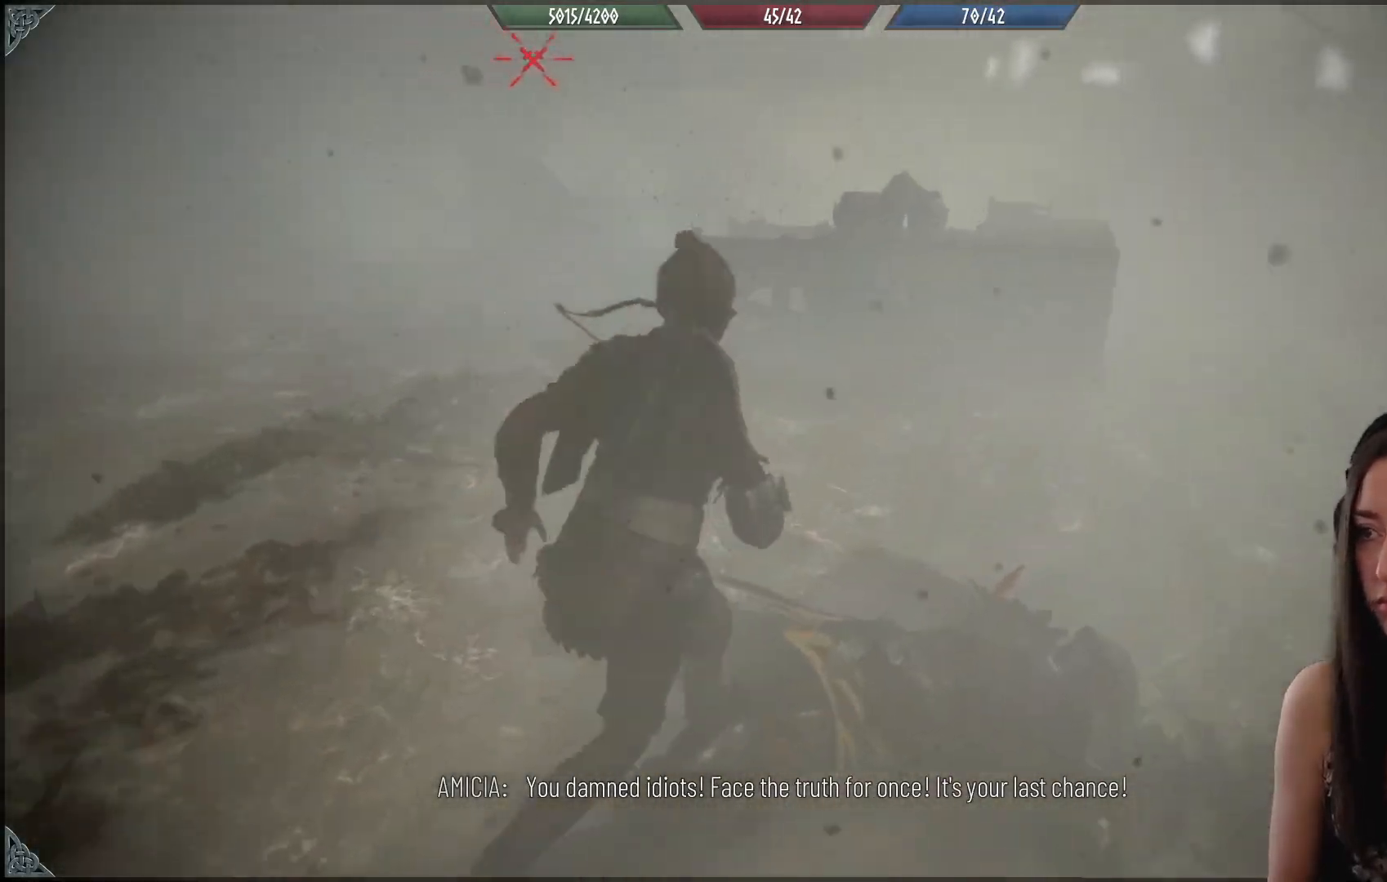
{"buttons": [], "left_stick": "up", "right_stick": "center", "events": [[50, "Y", "down"], [117, "left_stick", "up"], [167, "Y", "up"], [250, "Y", "down"], [333, "Y", "up"]]}
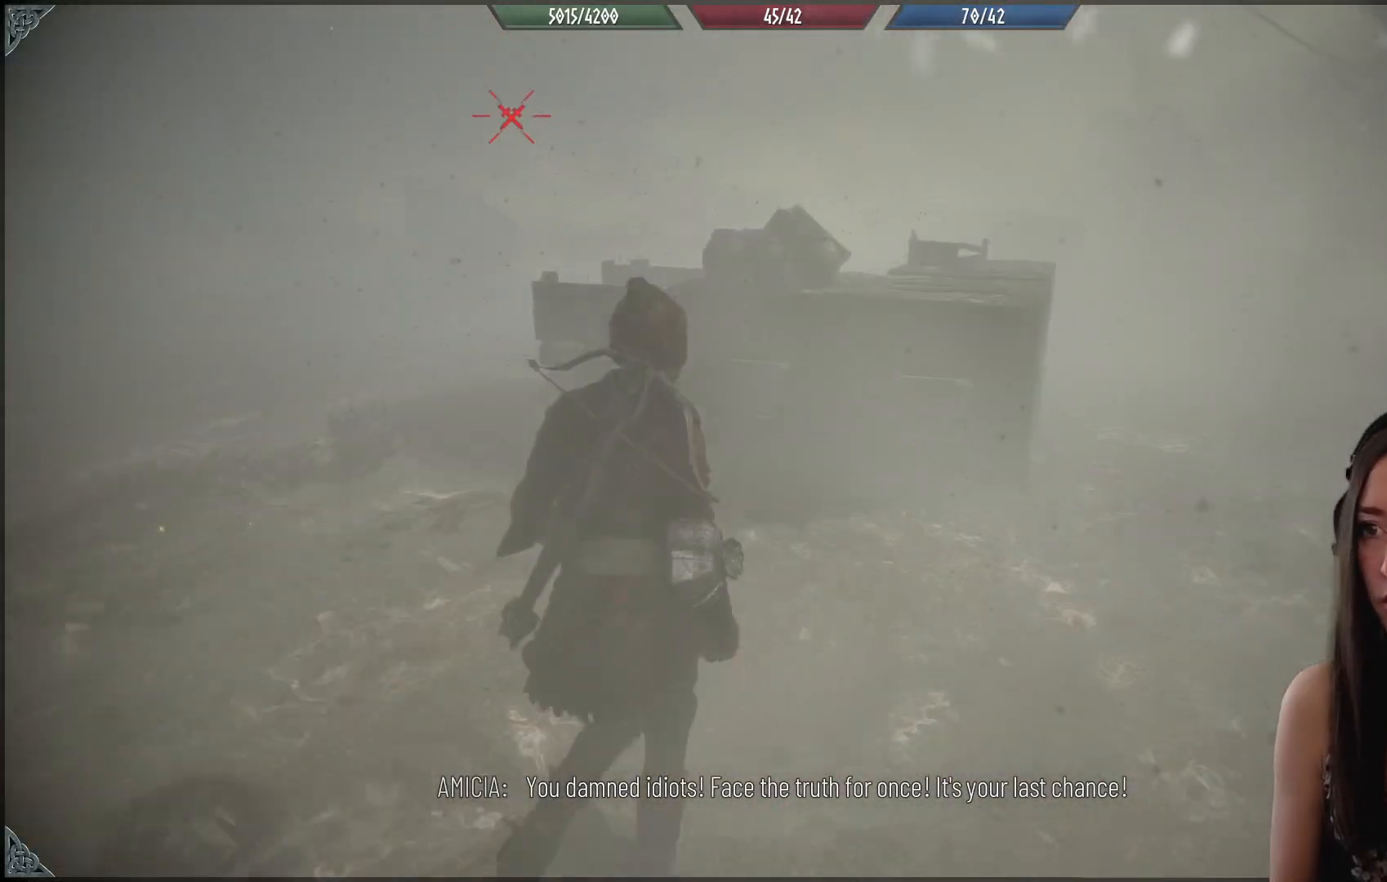
{"buttons": [], "left_stick": "right", "right_stick": "center", "events": [[117, "right_stick", "left"], [167, "left_stick", "up-right"], [283, "right_stick", "up-left"], [317, "left_stick", "right"], [467, "right_stick", "center"]]}
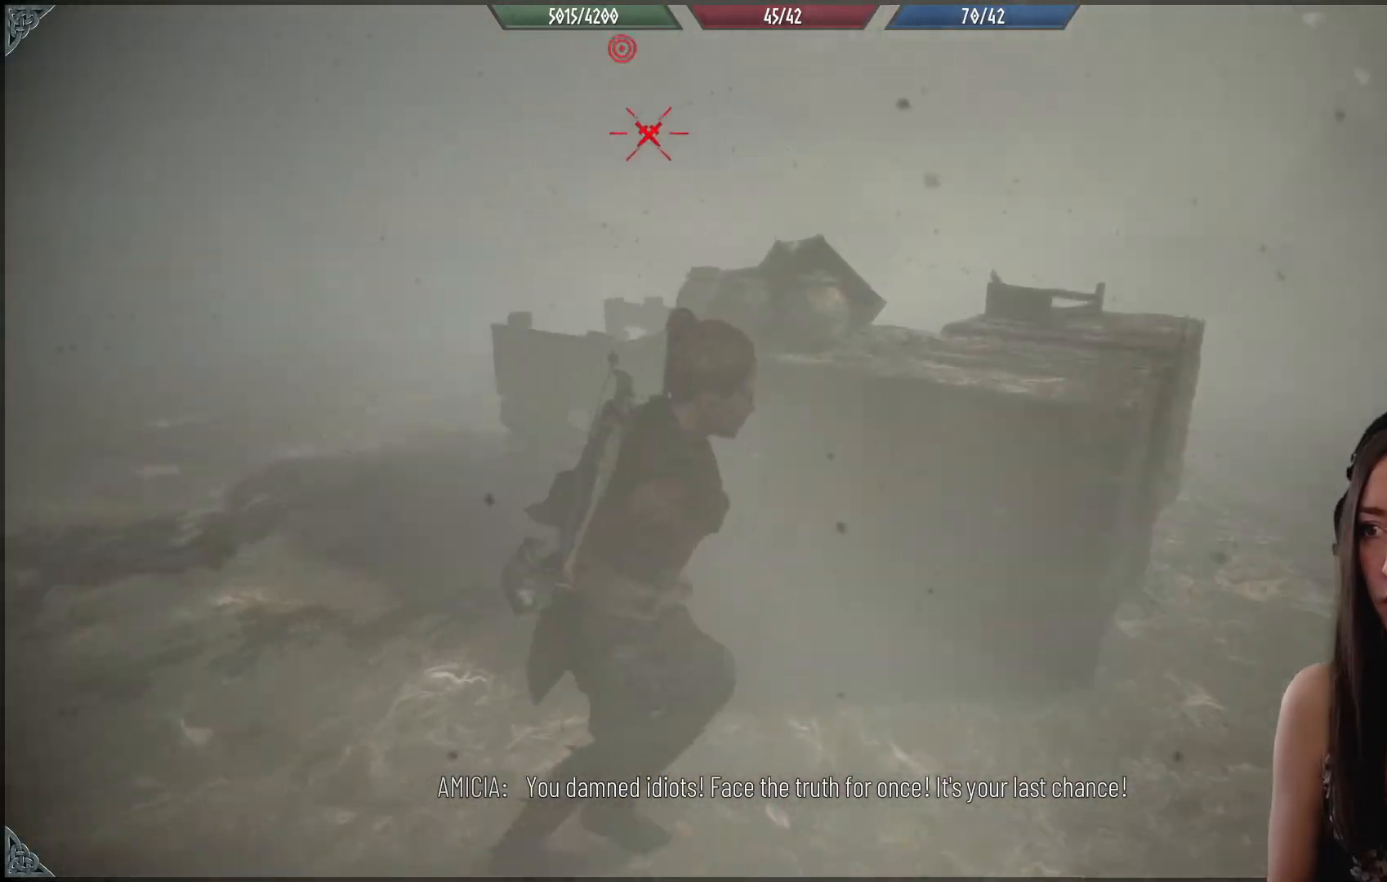
{"buttons": [], "left_stick": "up-right", "right_stick": "center", "events": [[233, "right_stick", "up"], [400, "right_stick", "center"], [500, "left_stick", "up-right"]]}
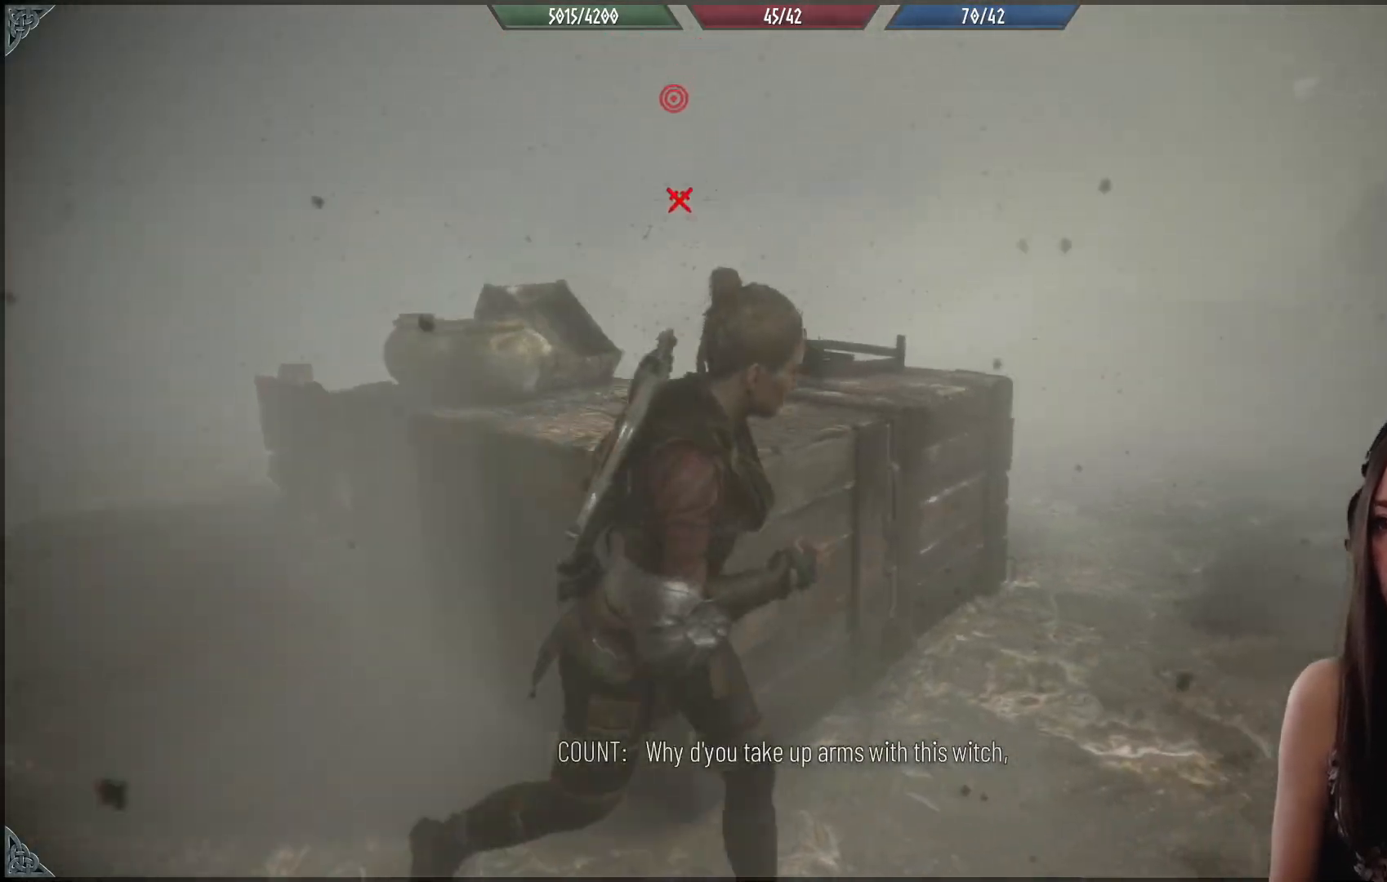
{"buttons": [], "left_stick": "up", "right_stick": "center", "events": [[83, "right_stick", "left"], [133, "left_stick", "up"], [400, "right_stick", "center"]]}
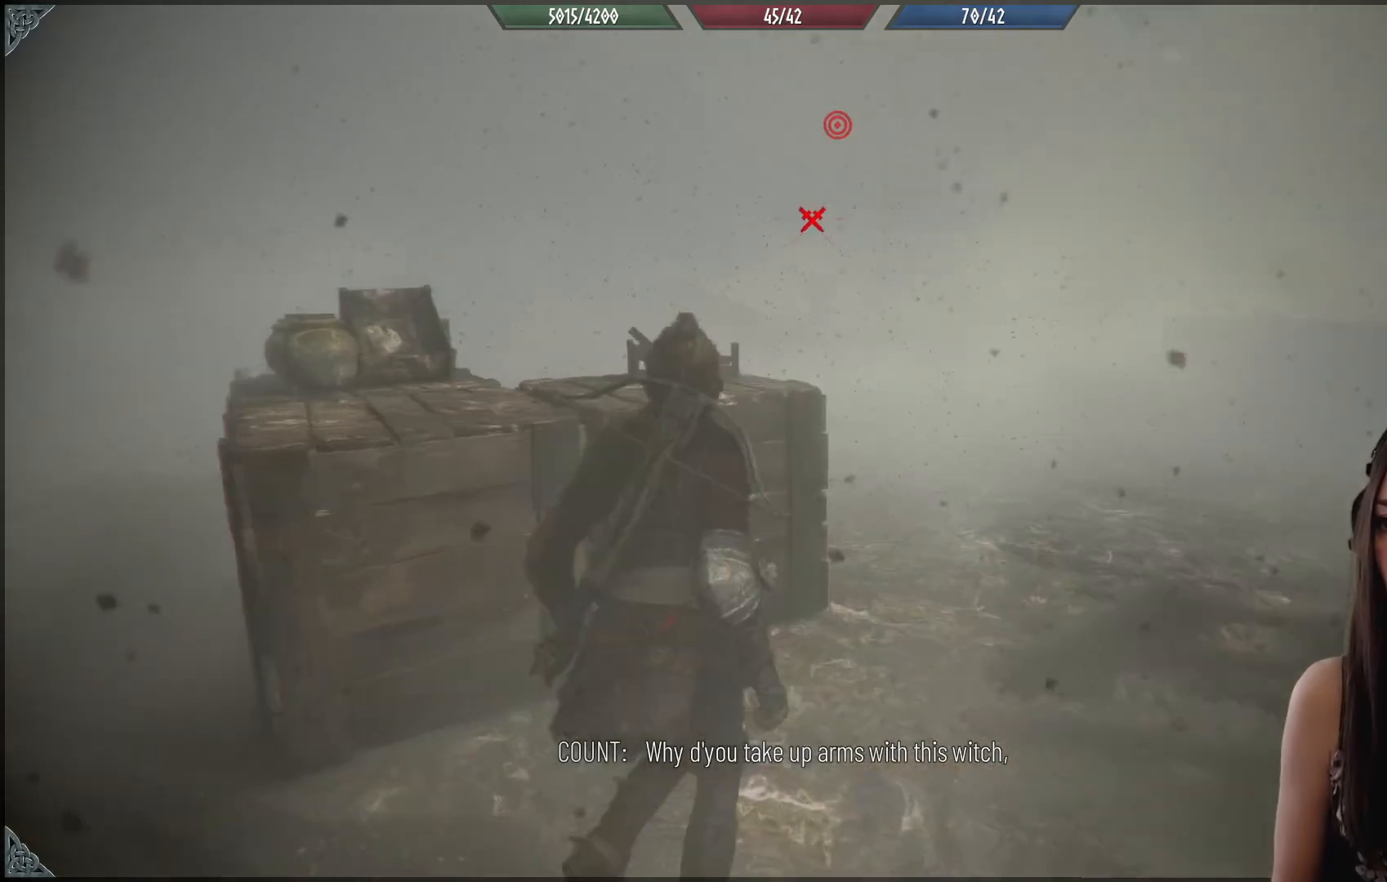
{"buttons": [], "left_stick": "up", "right_stick": "center", "events": []}
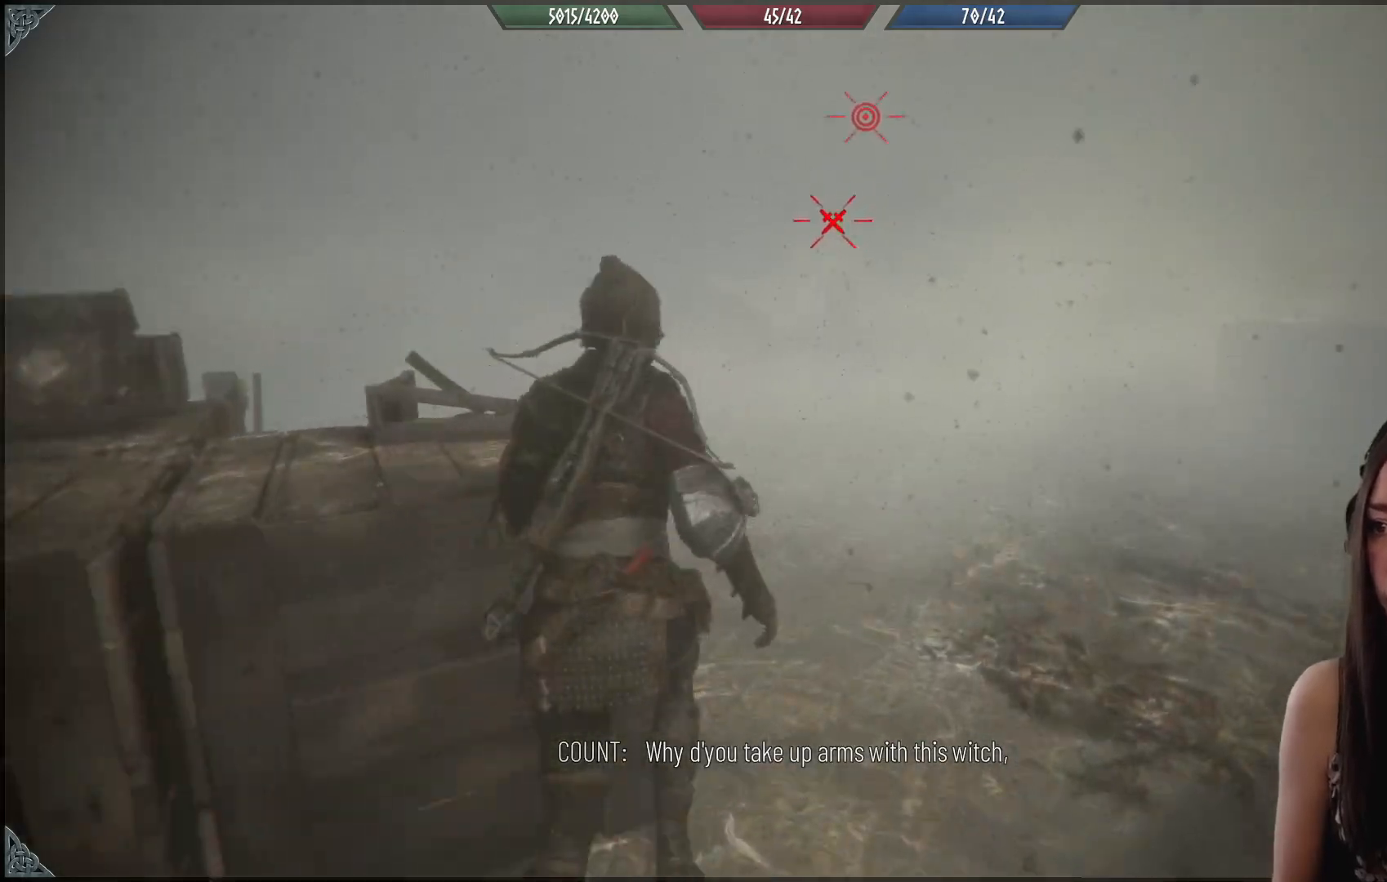
{"buttons": [], "left_stick": "up-left", "right_stick": "center", "events": [[250, "left_stick", "up-left"], [250, "right_stick", "up-left"], [450, "right_stick", "center"]]}
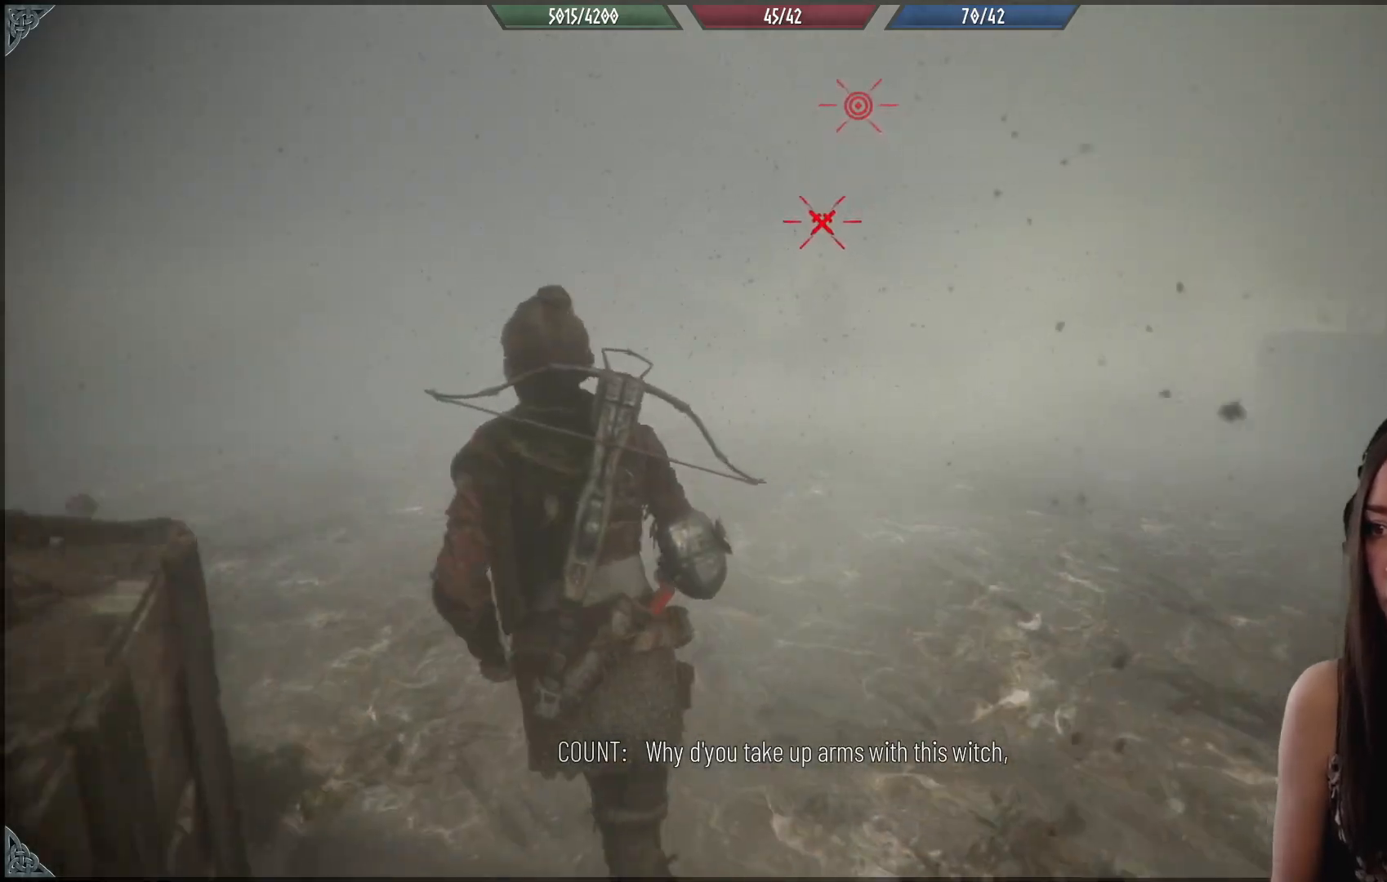
{"buttons": ["R1"], "left_stick": "center", "right_stick": "center", "events": [[33, "left_stick", "up"], [167, "left_stick", "center"], [383, "R1", "down"]]}
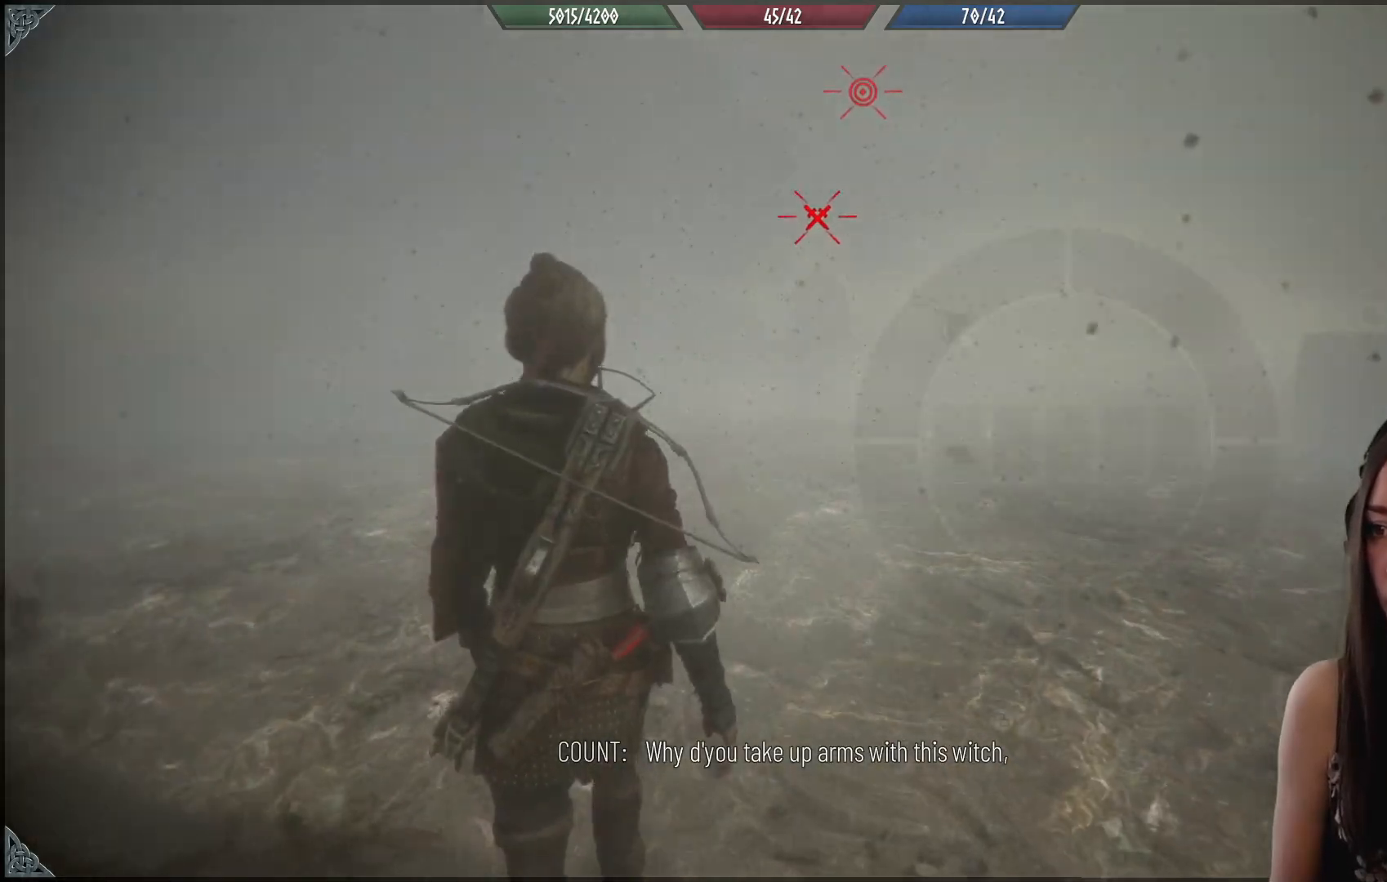
{"buttons": ["R1"], "left_stick": "center", "right_stick": "down", "events": [[383, "right_stick", "down"]]}
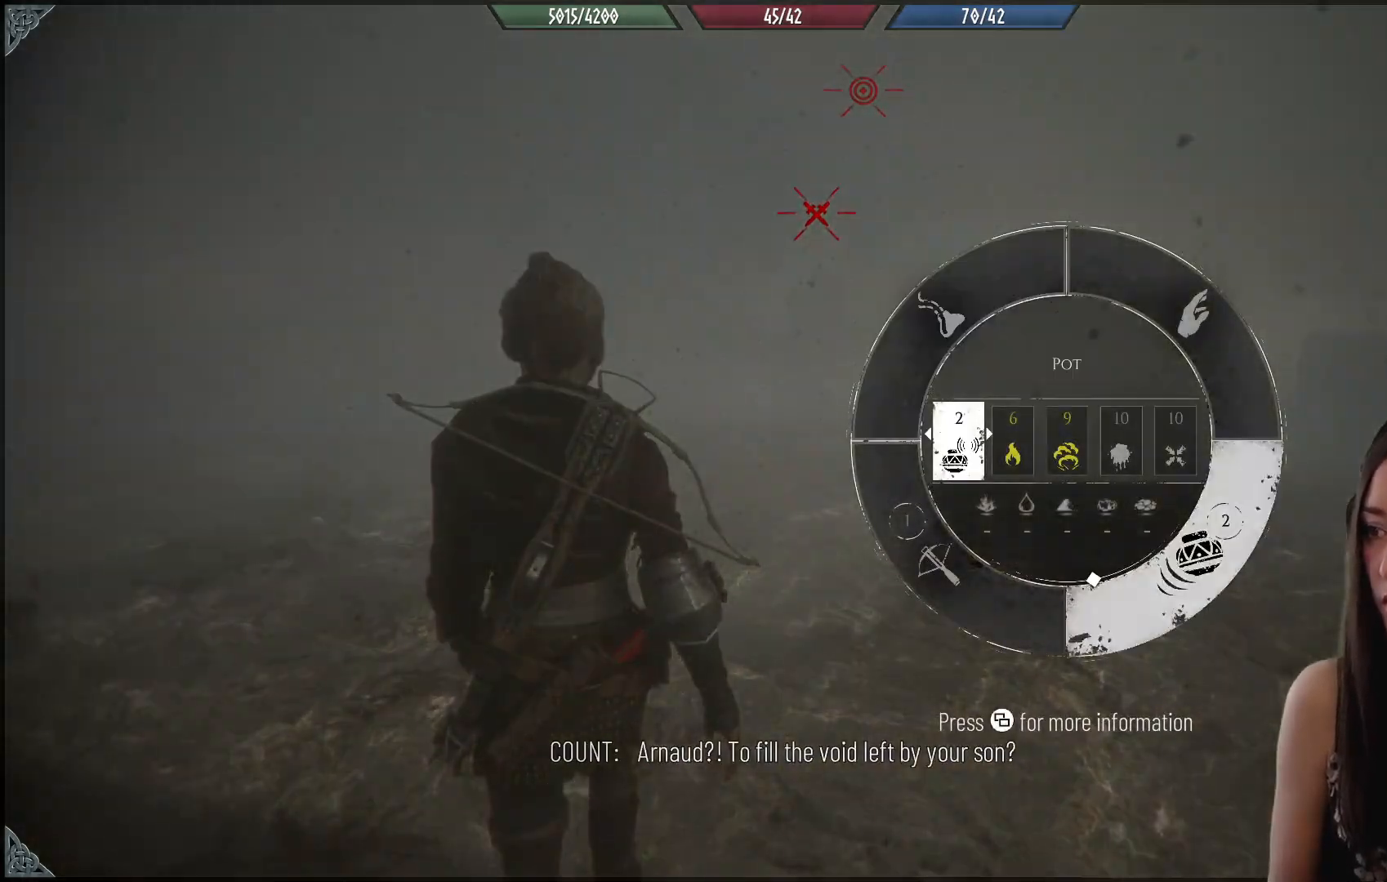
{"buttons": ["R1"], "left_stick": "center", "right_stick": "center", "events": [[267, "right_stick", "center"]]}
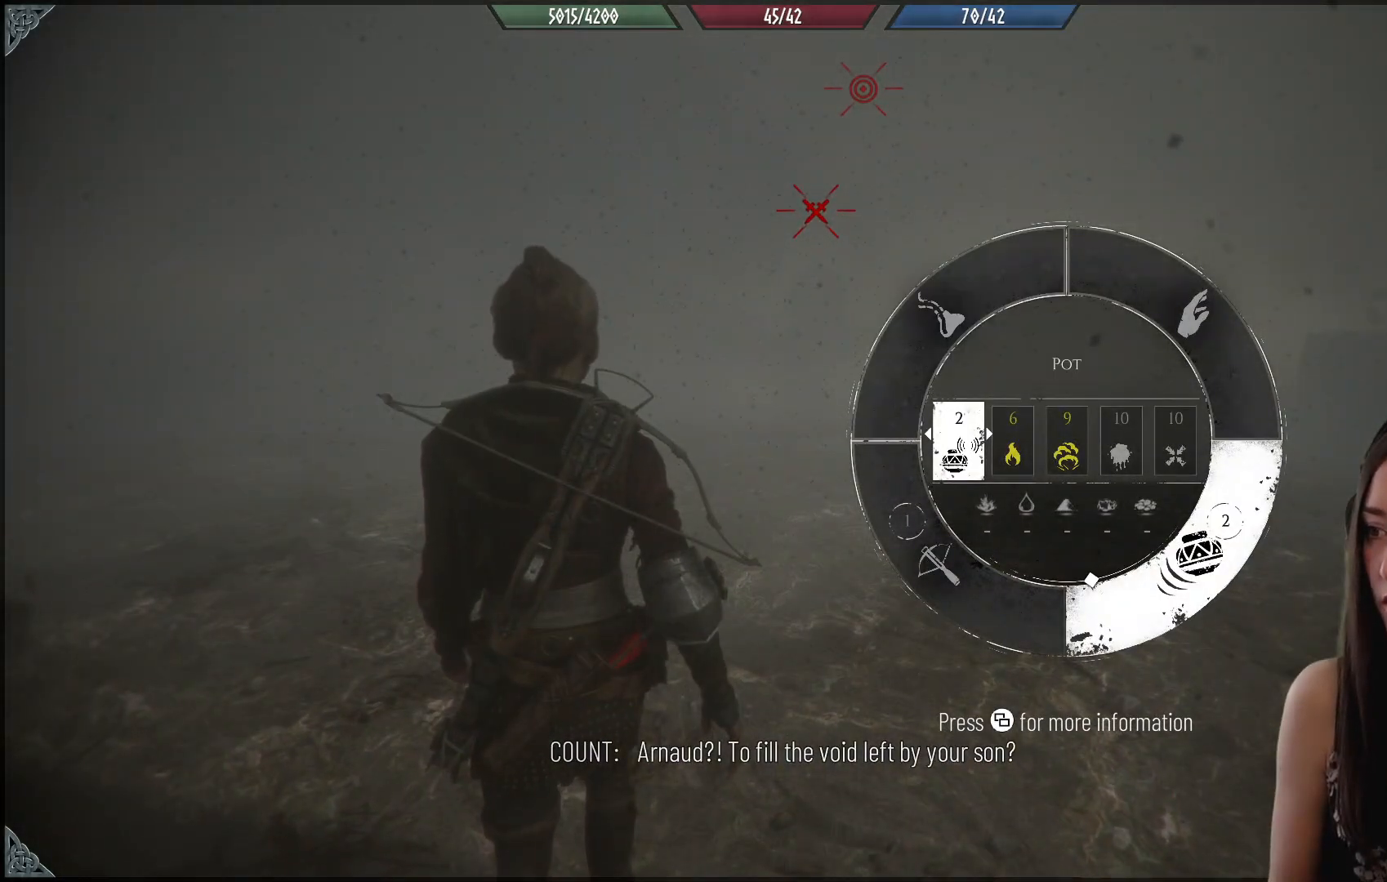
{"buttons": [], "left_stick": "center", "right_stick": "center", "events": [[350, "R1", "up"]]}
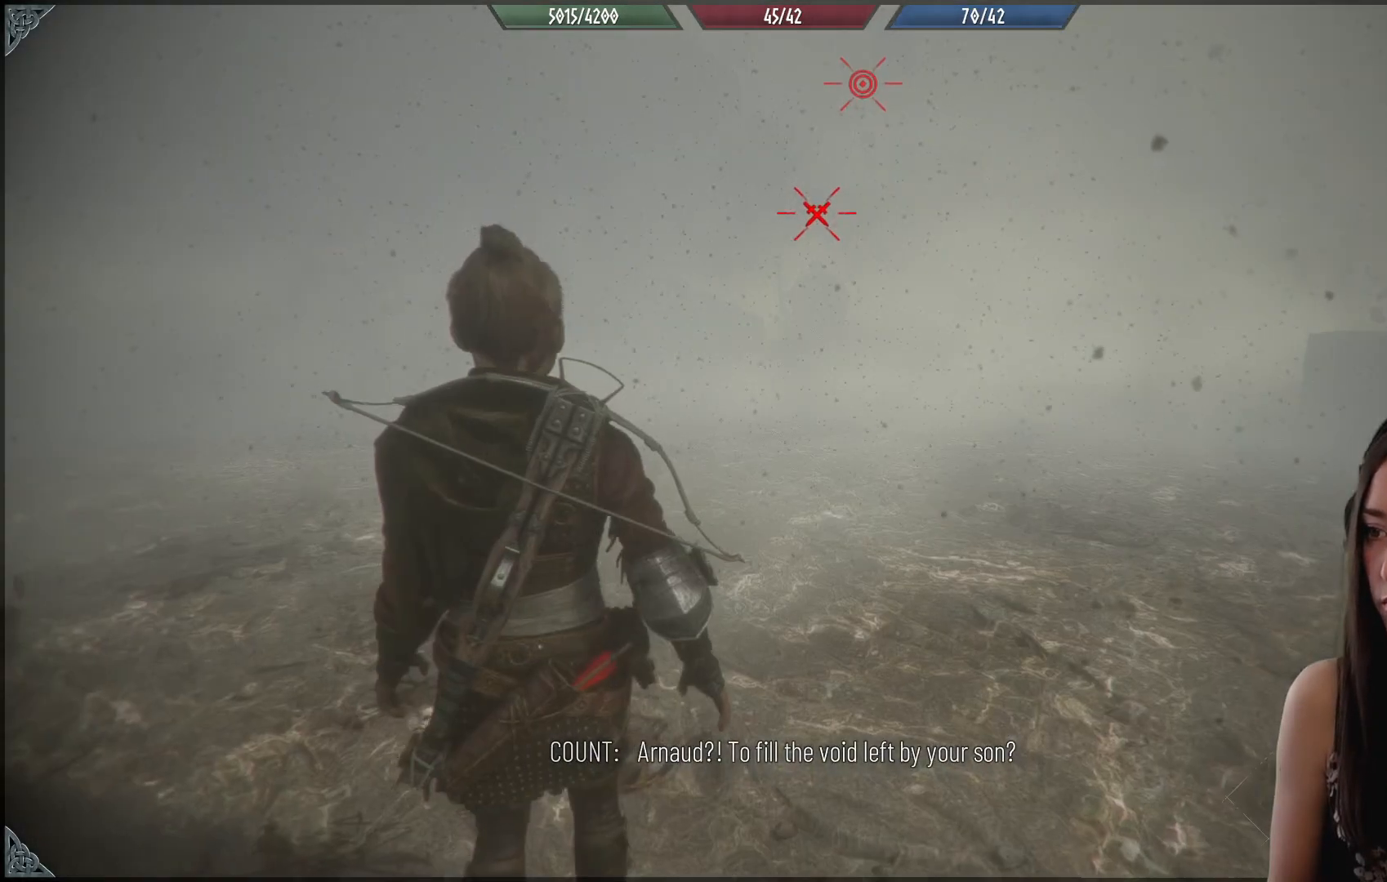
{"buttons": [], "left_stick": "center", "right_stick": "down", "events": [[450, "right_stick", "down"]]}
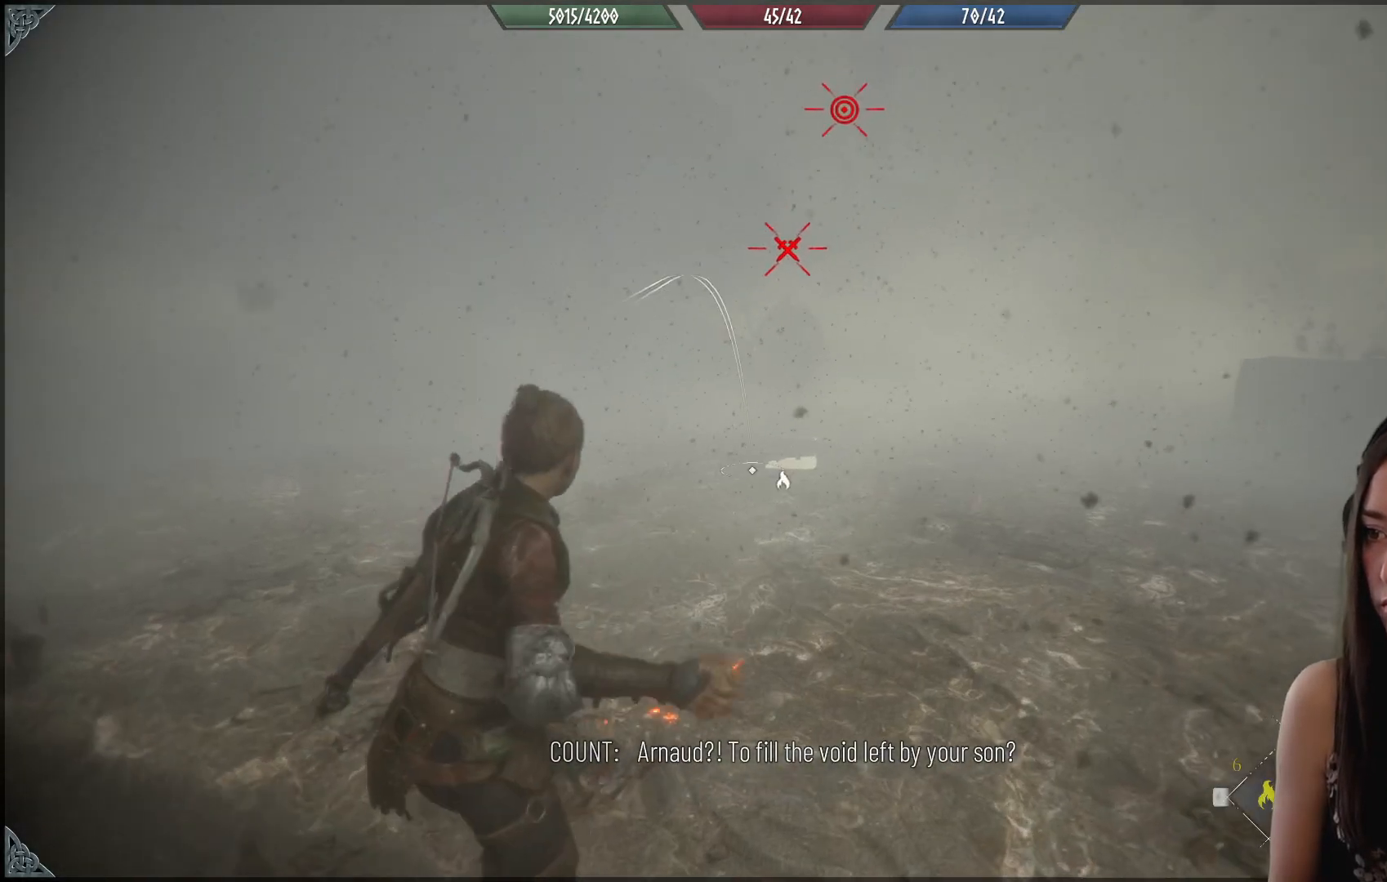
{"buttons": [], "left_stick": "center", "right_stick": "down", "events": [[317, "right_stick", "center"], [433, "right_stick", "down-right"], [500, "right_stick", "down"]]}
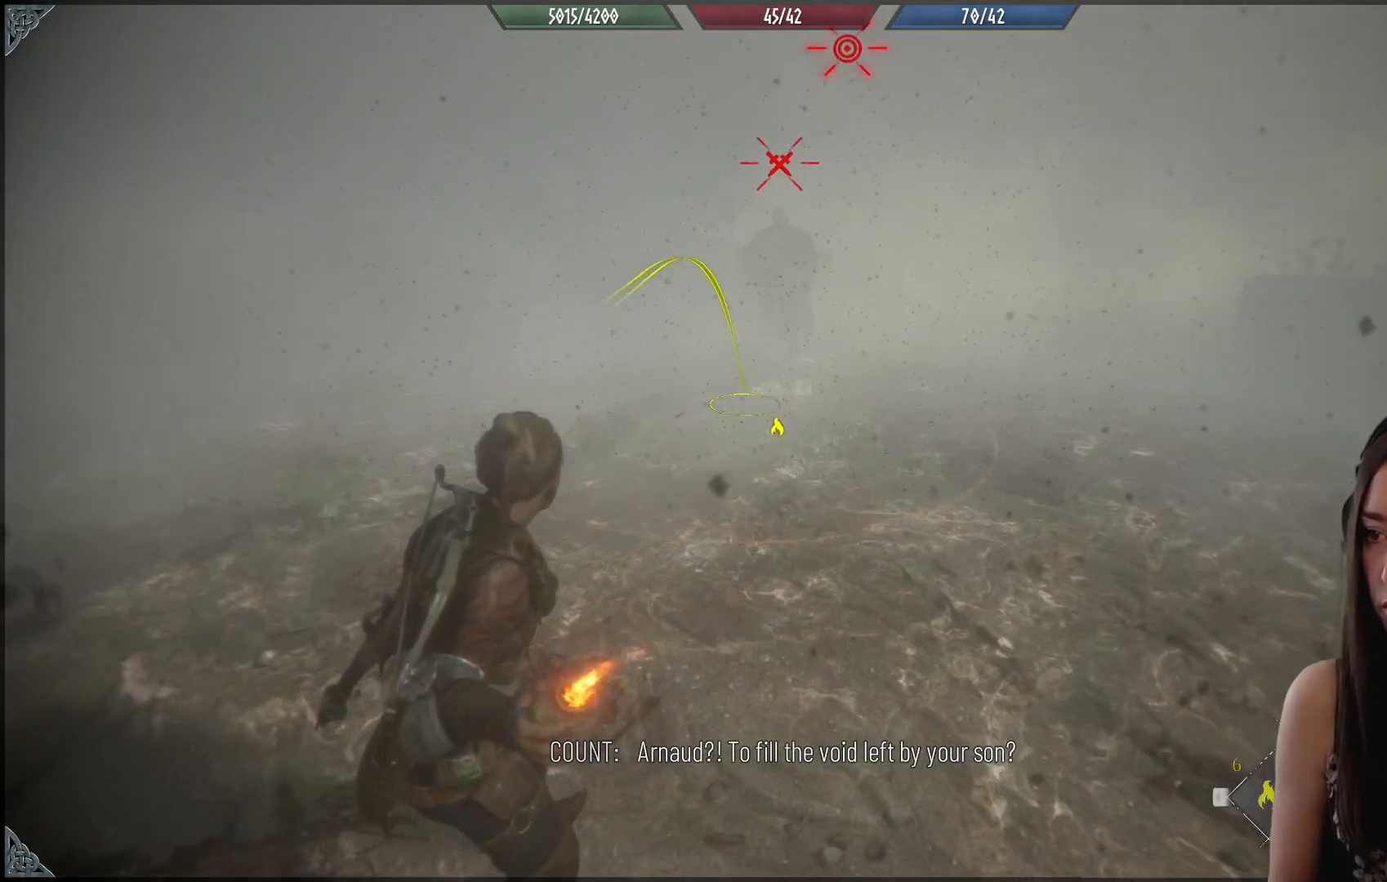
{"buttons": ["R2"], "left_stick": "center", "right_stick": "down", "events": [[367, "R2", "down"]]}
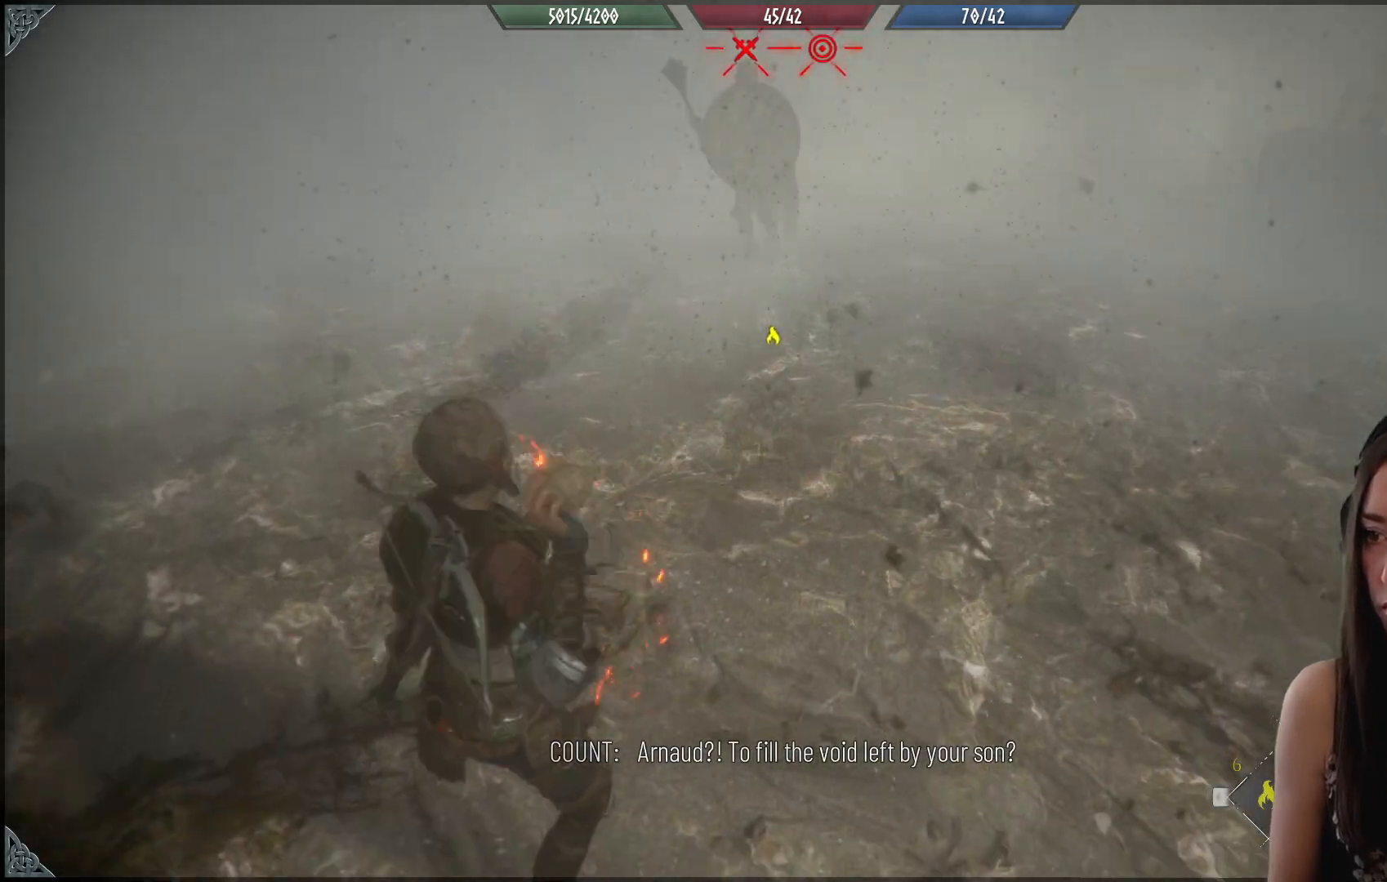
{"buttons": [], "left_stick": "down-left", "right_stick": "center", "events": [[50, "R2", "up"], [83, "right_stick", "center"], [350, "left_stick", "down-left"]]}
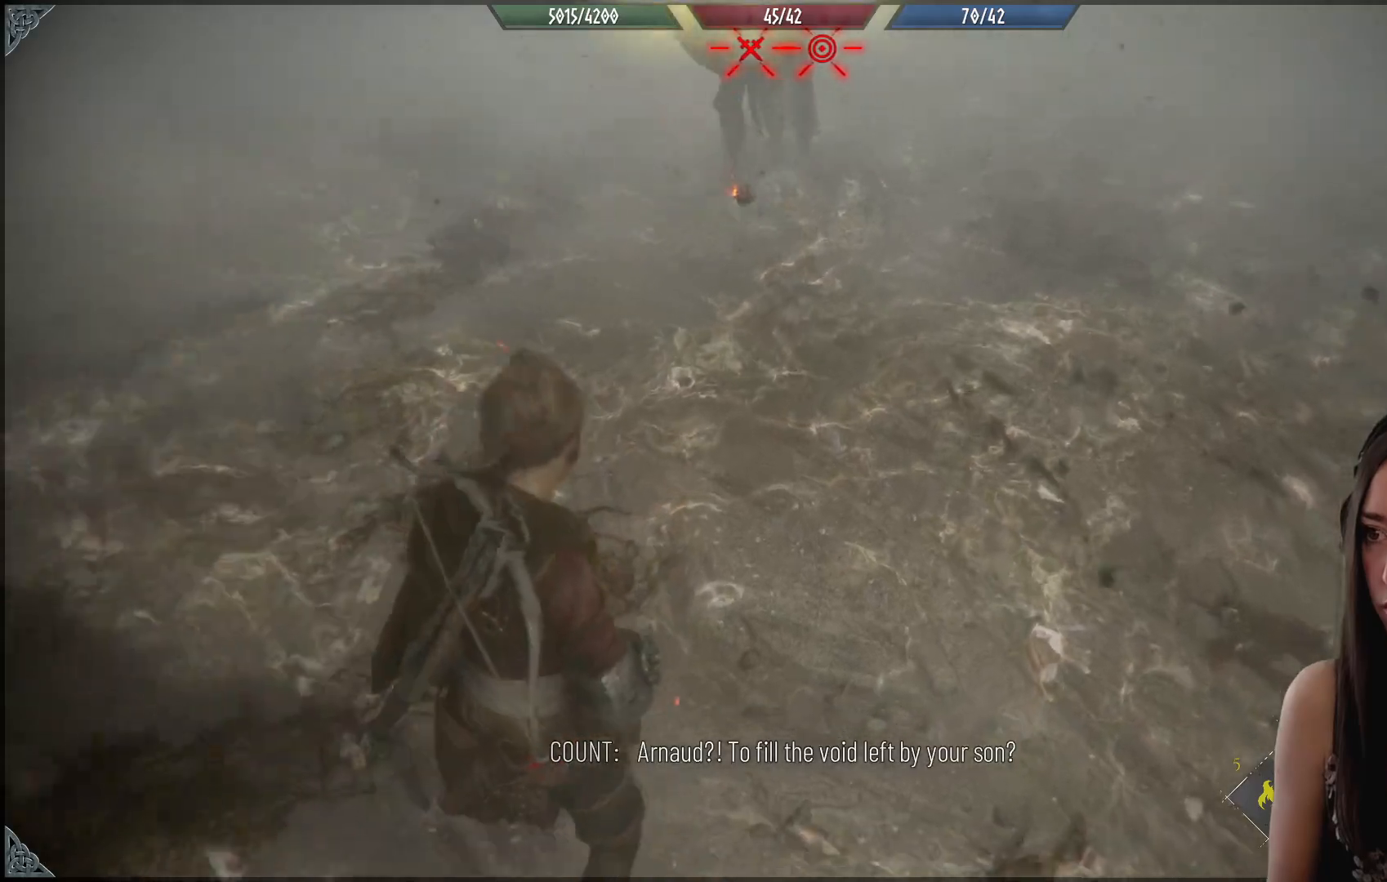
{"buttons": ["R1"], "left_stick": "down-left", "right_stick": "center", "events": [[500, "R1", "down"]]}
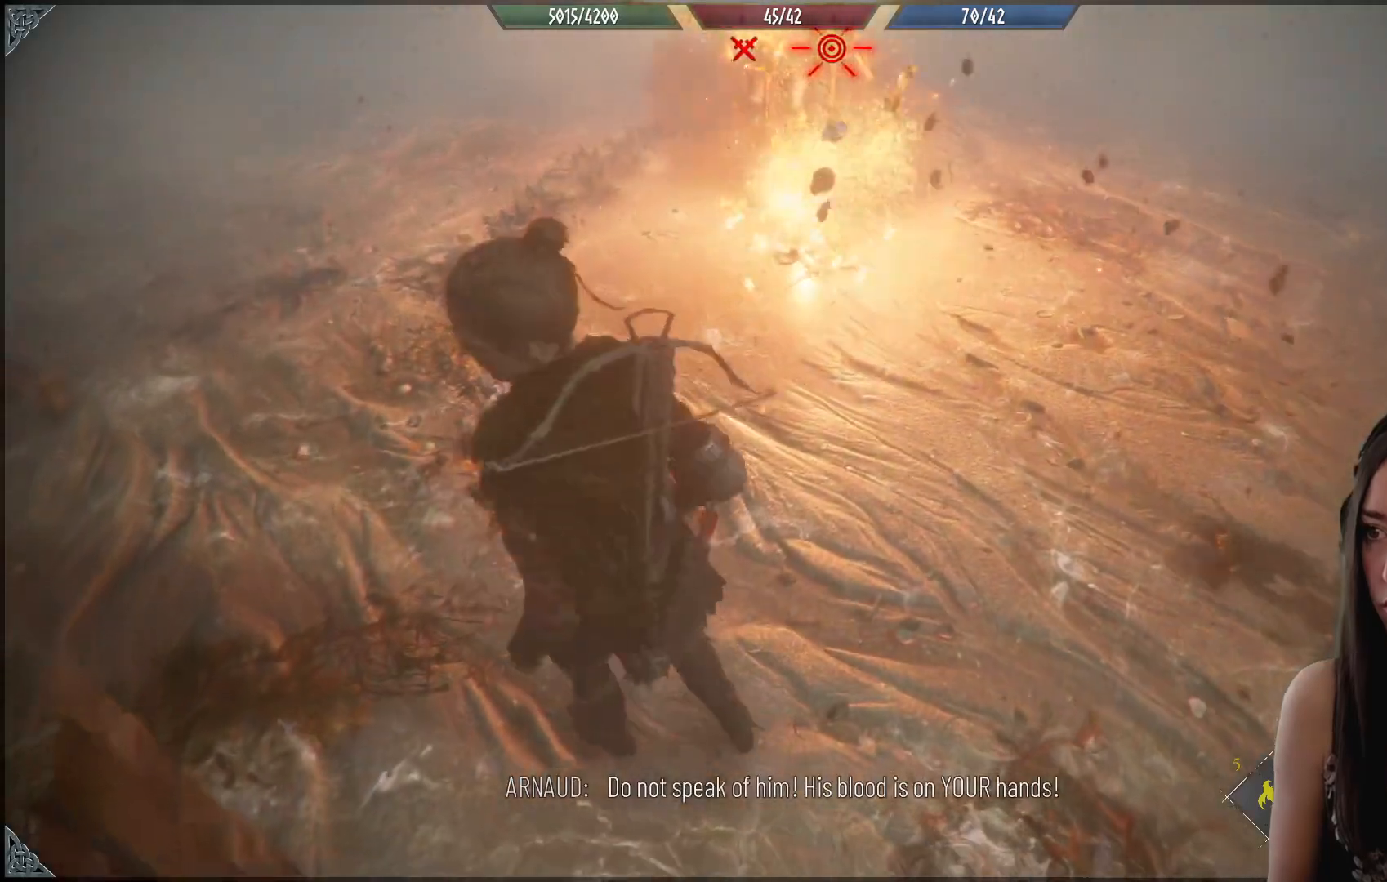
{"buttons": ["R1"], "left_stick": "center", "right_stick": "center", "events": [[133, "left_stick", "center"], [233, "right_stick", "up"], [450, "right_stick", "center"]]}
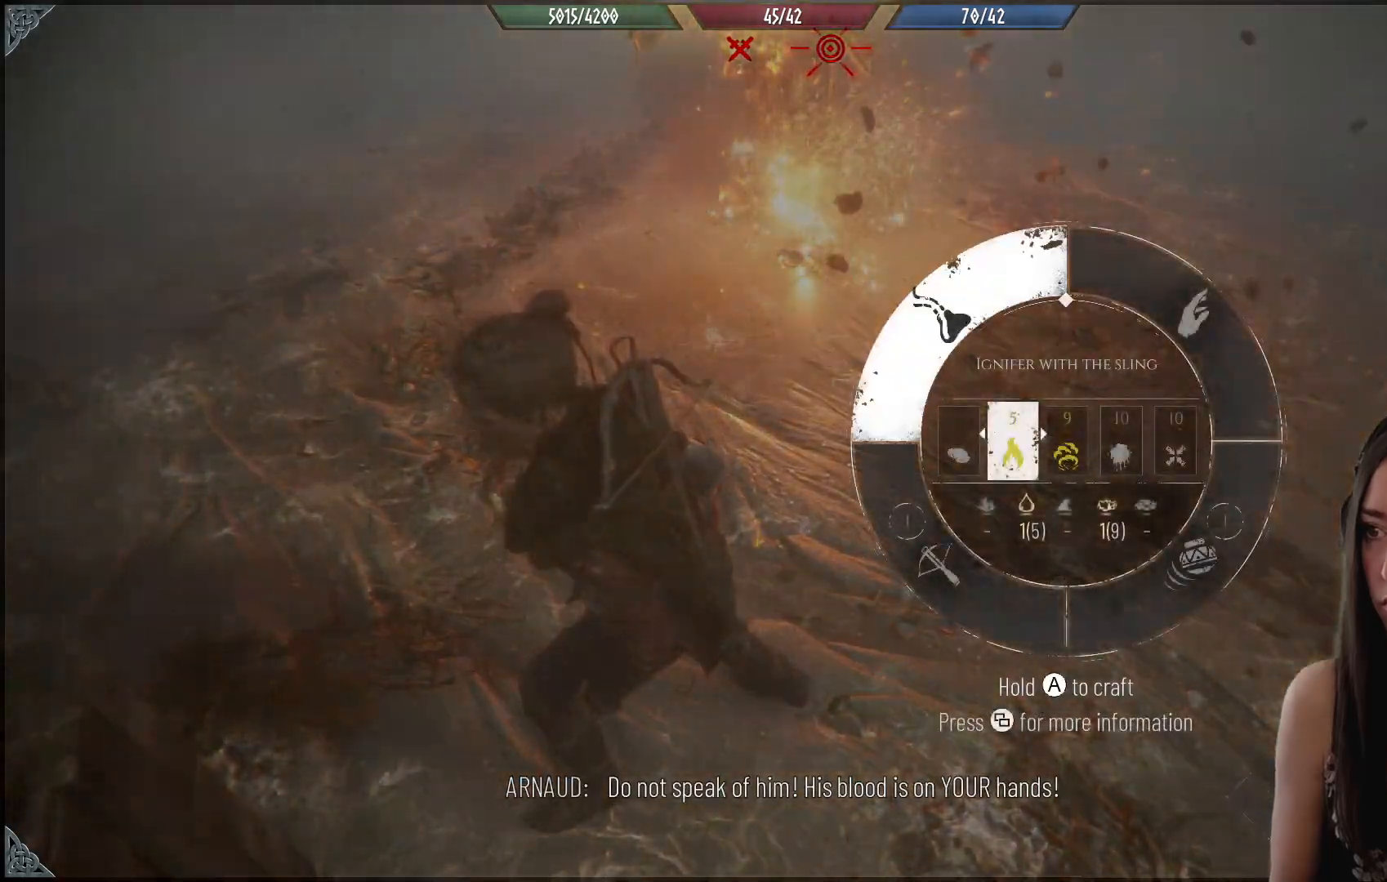
{"buttons": ["R1"], "left_stick": "center", "right_stick": "center", "events": []}
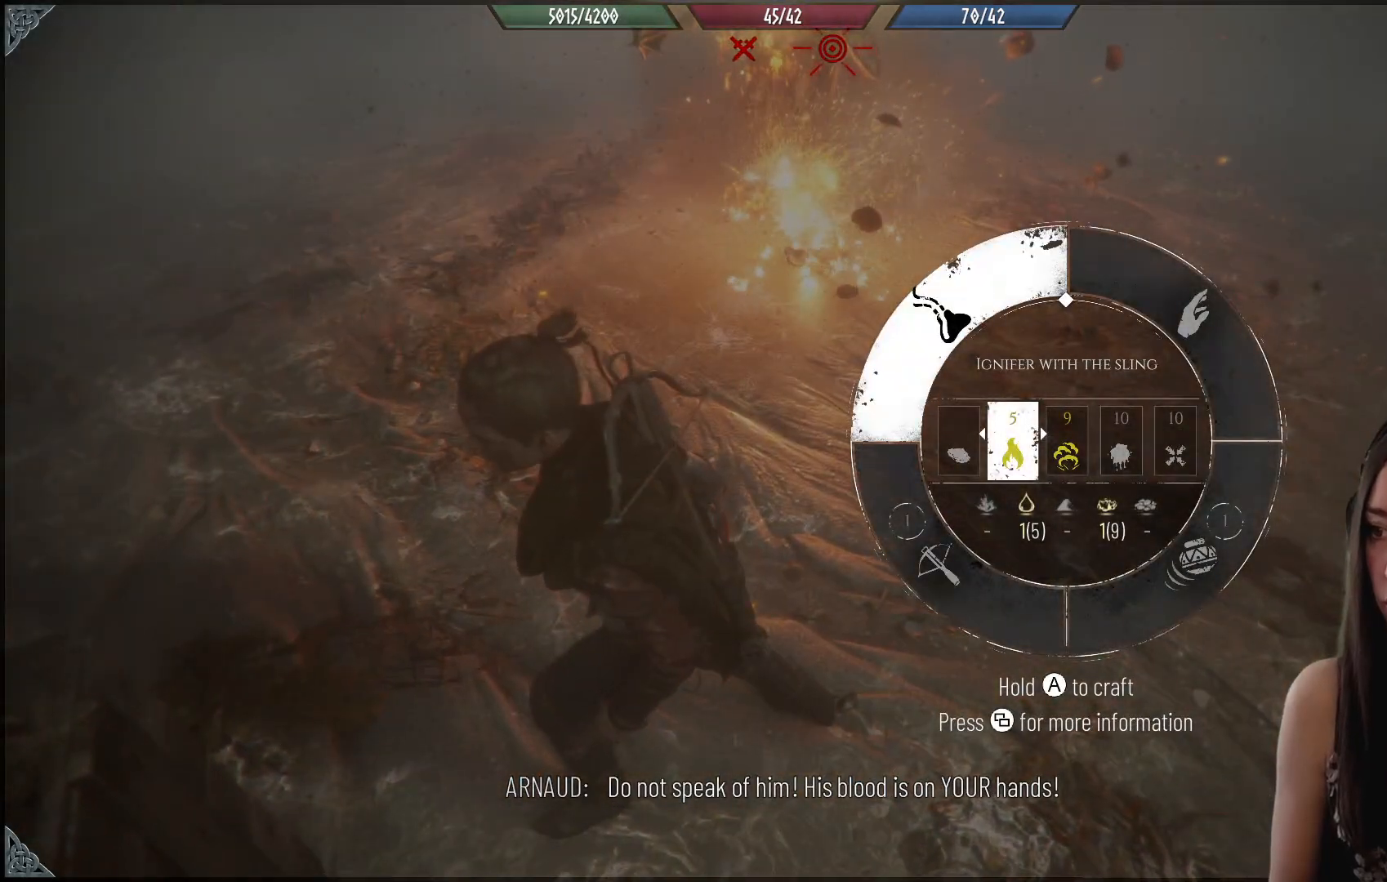
{"buttons": [], "left_stick": "center", "right_stick": "up", "events": [[300, "R1", "up"], [350, "right_stick", "up"]]}
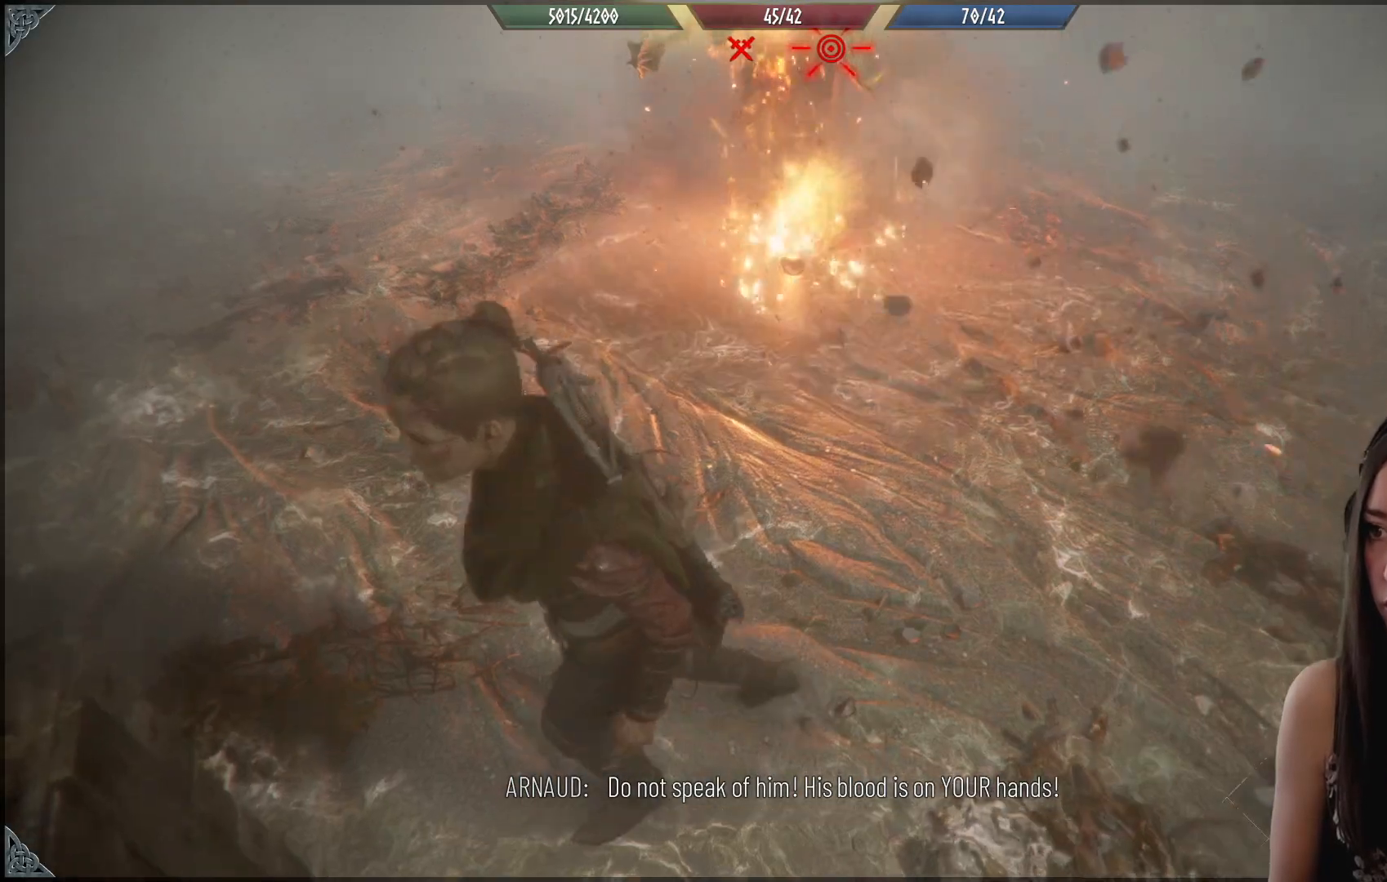
{"buttons": ["R2"], "left_stick": "down", "right_stick": "center", "events": [[450, "R2", "down"], [483, "left_stick", "down"], [500, "right_stick", "center"]]}
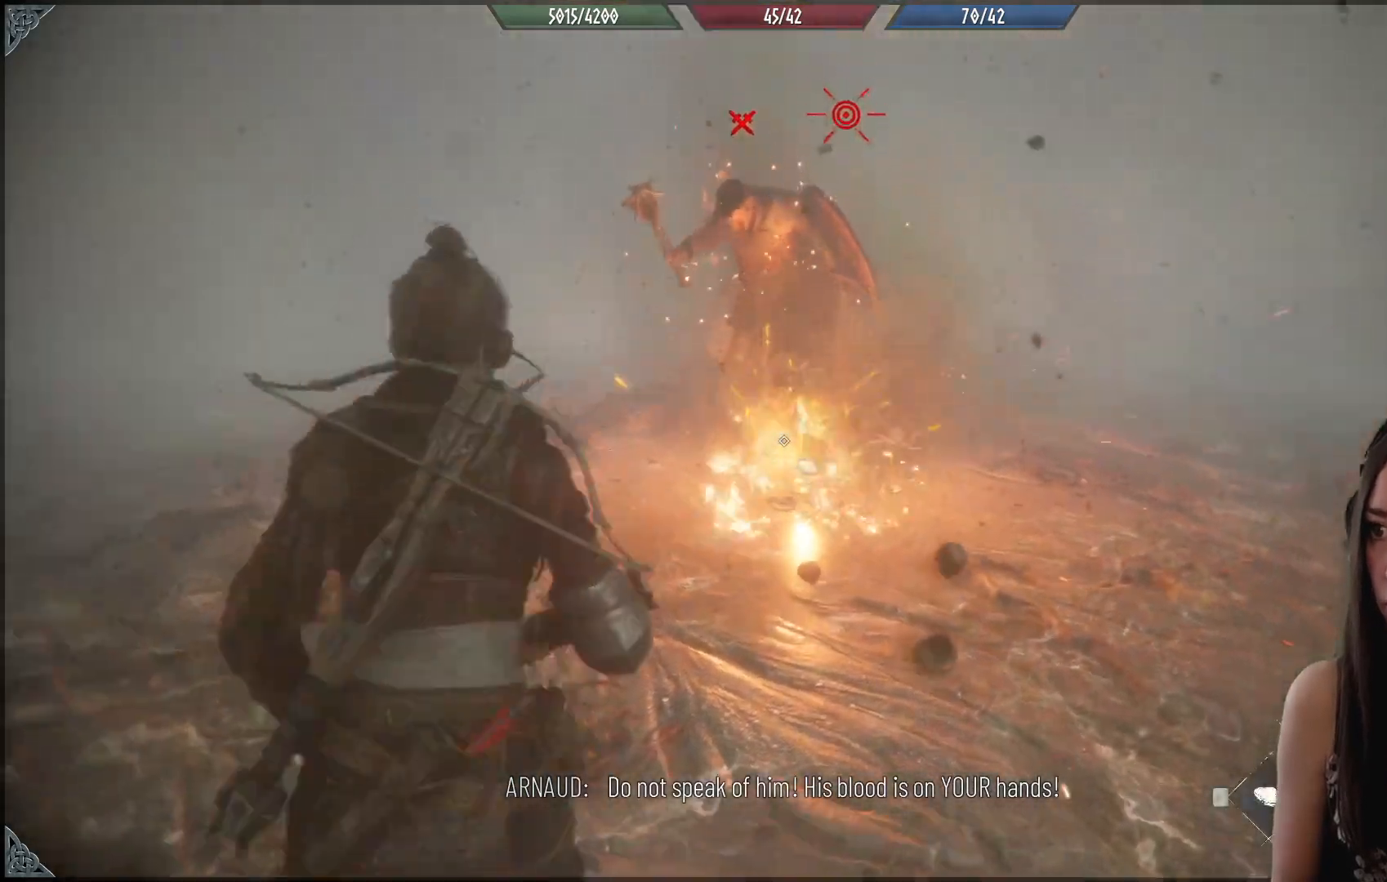
{"buttons": ["R2"], "left_stick": "center", "right_stick": "up", "events": [[183, "right_stick", "up"], [267, "left_stick", "center"]]}
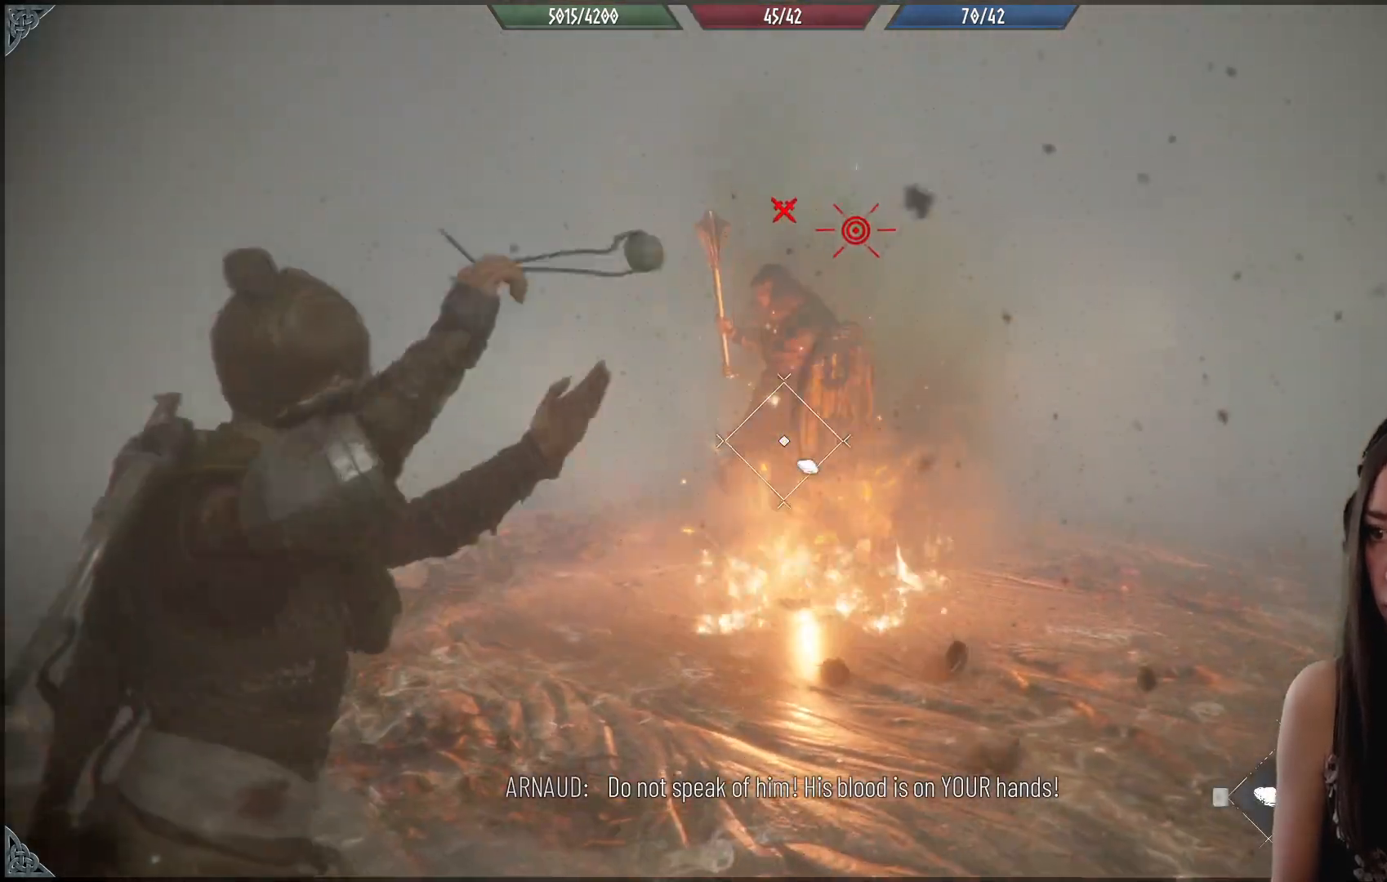
{"buttons": ["R2"], "left_stick": "center", "right_stick": "up", "events": [[83, "right_stick", "center"], [200, "right_stick", "up"]]}
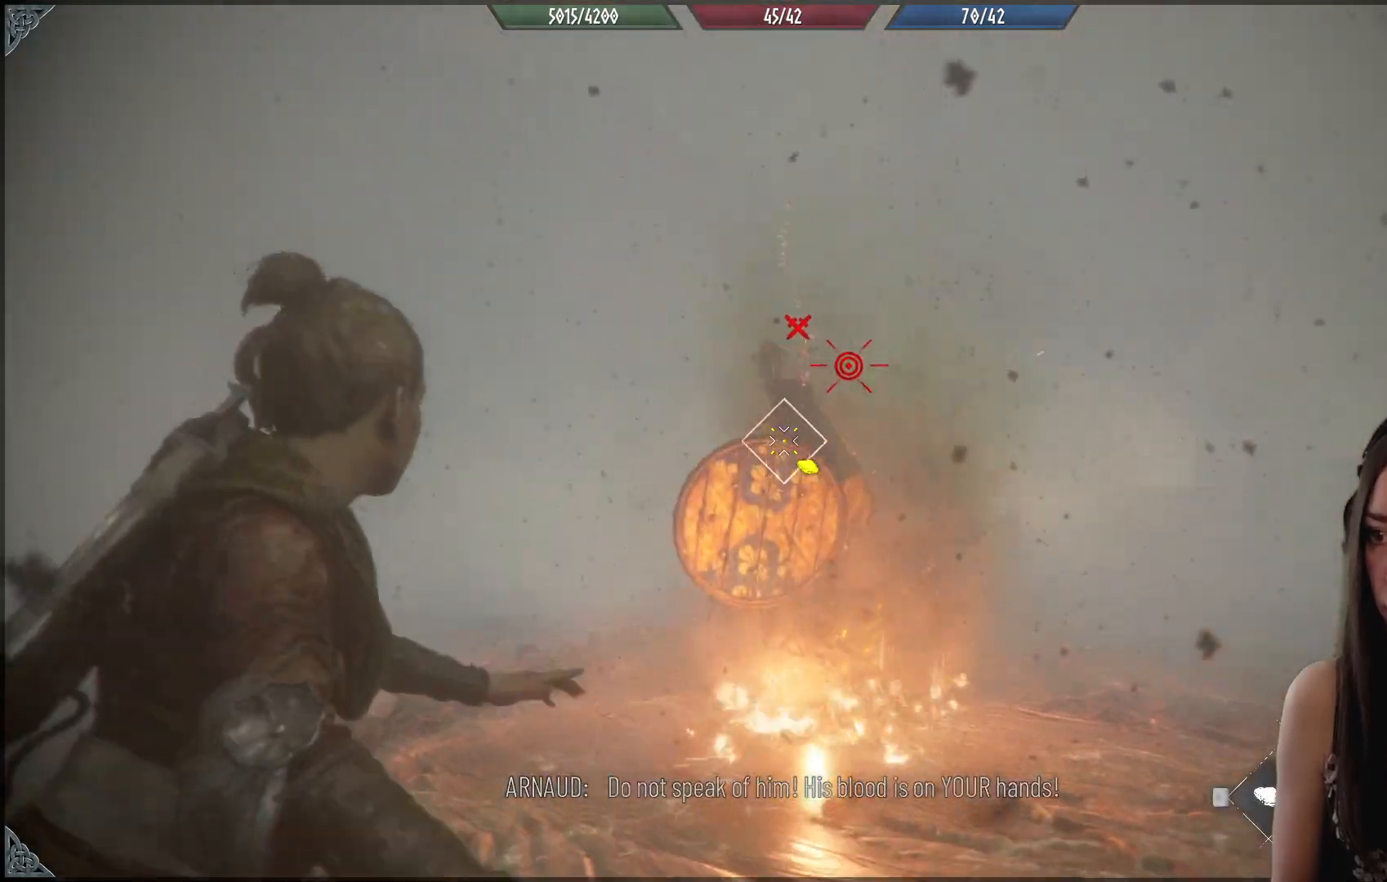
{"buttons": [], "left_stick": "center", "right_stick": "center", "events": [[117, "right_stick", "center"], [267, "R2", "up"]]}
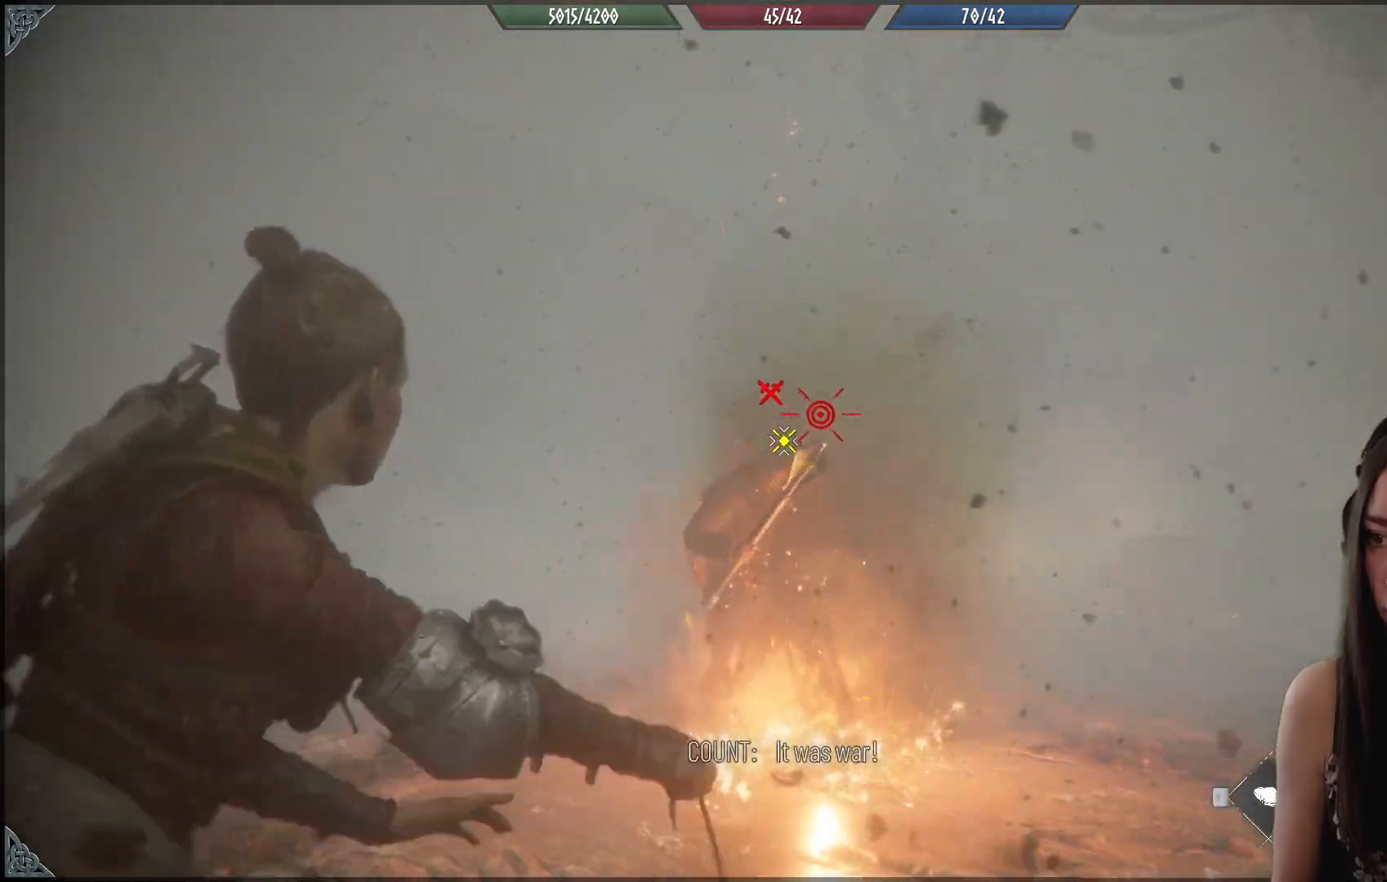
{"buttons": [], "left_stick": "center", "right_stick": "center", "events": [[117, "right_stick", "down"], [283, "right_stick", "center"]]}
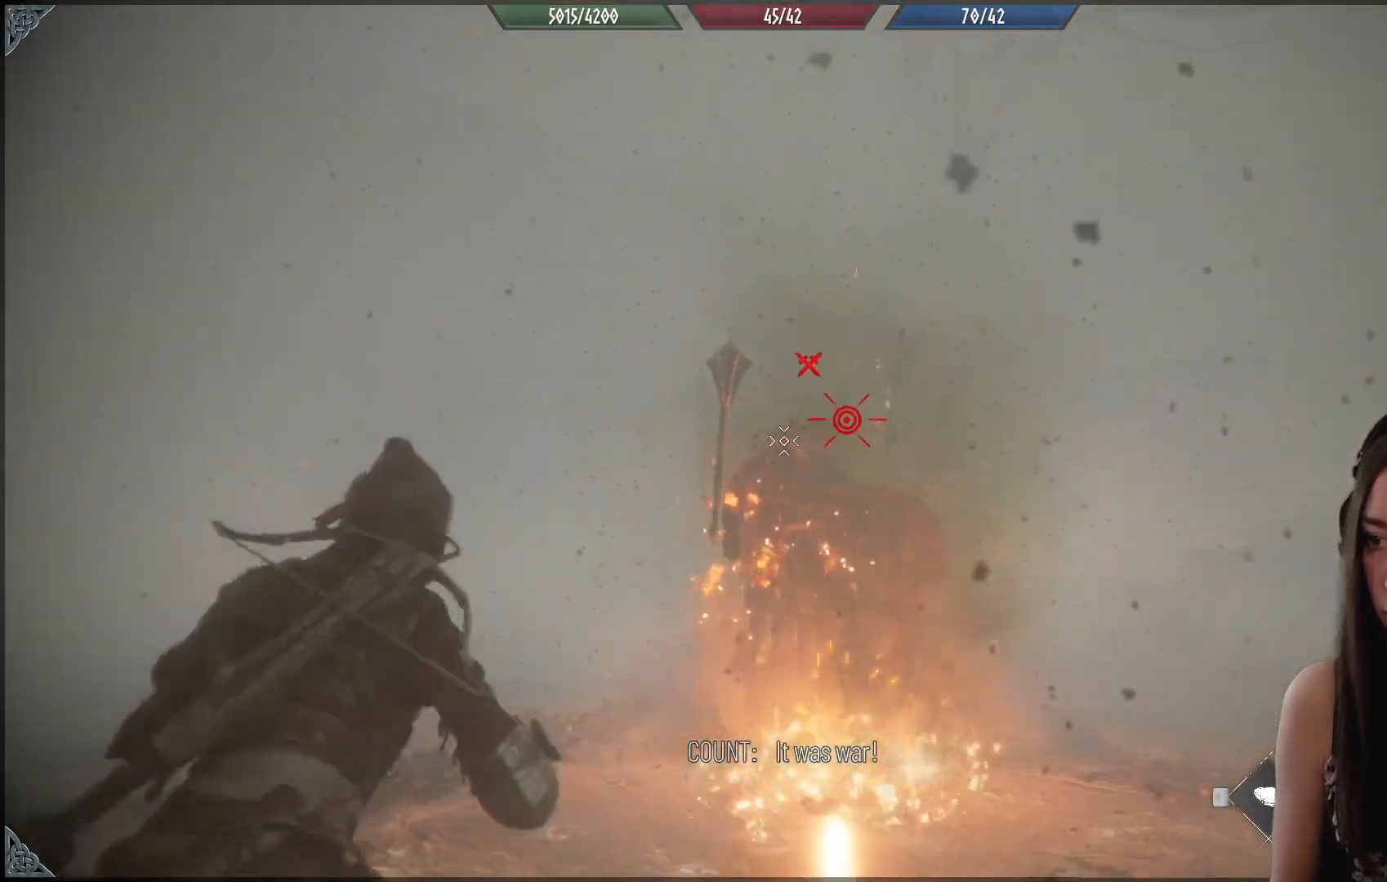
{"buttons": [], "left_stick": "center", "right_stick": "down", "events": [[350, "right_stick", "down"]]}
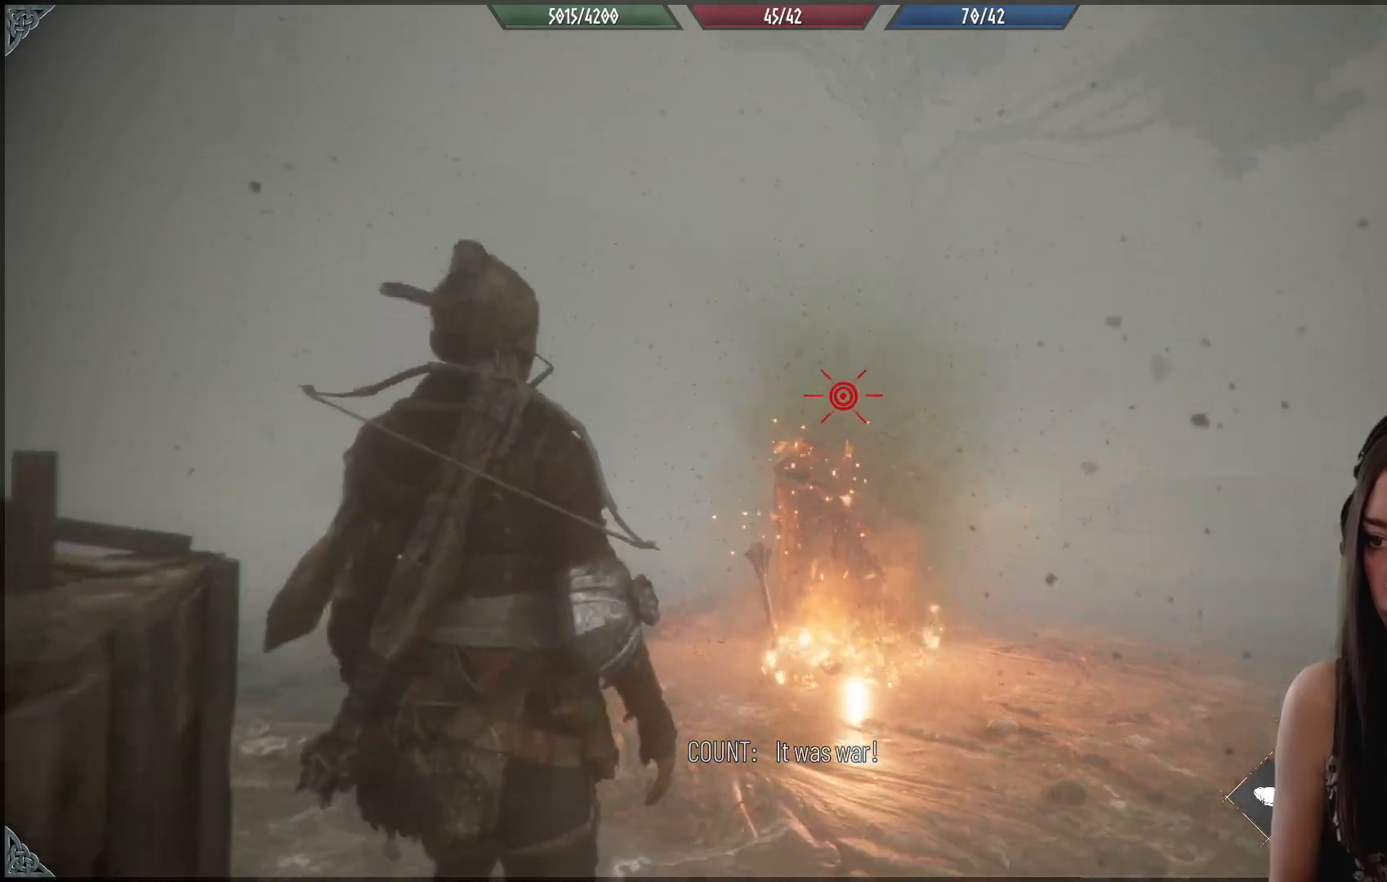
{"buttons": ["R1"], "left_stick": "center", "right_stick": "center", "events": [[67, "right_stick", "center"], [167, "R1", "down"]]}
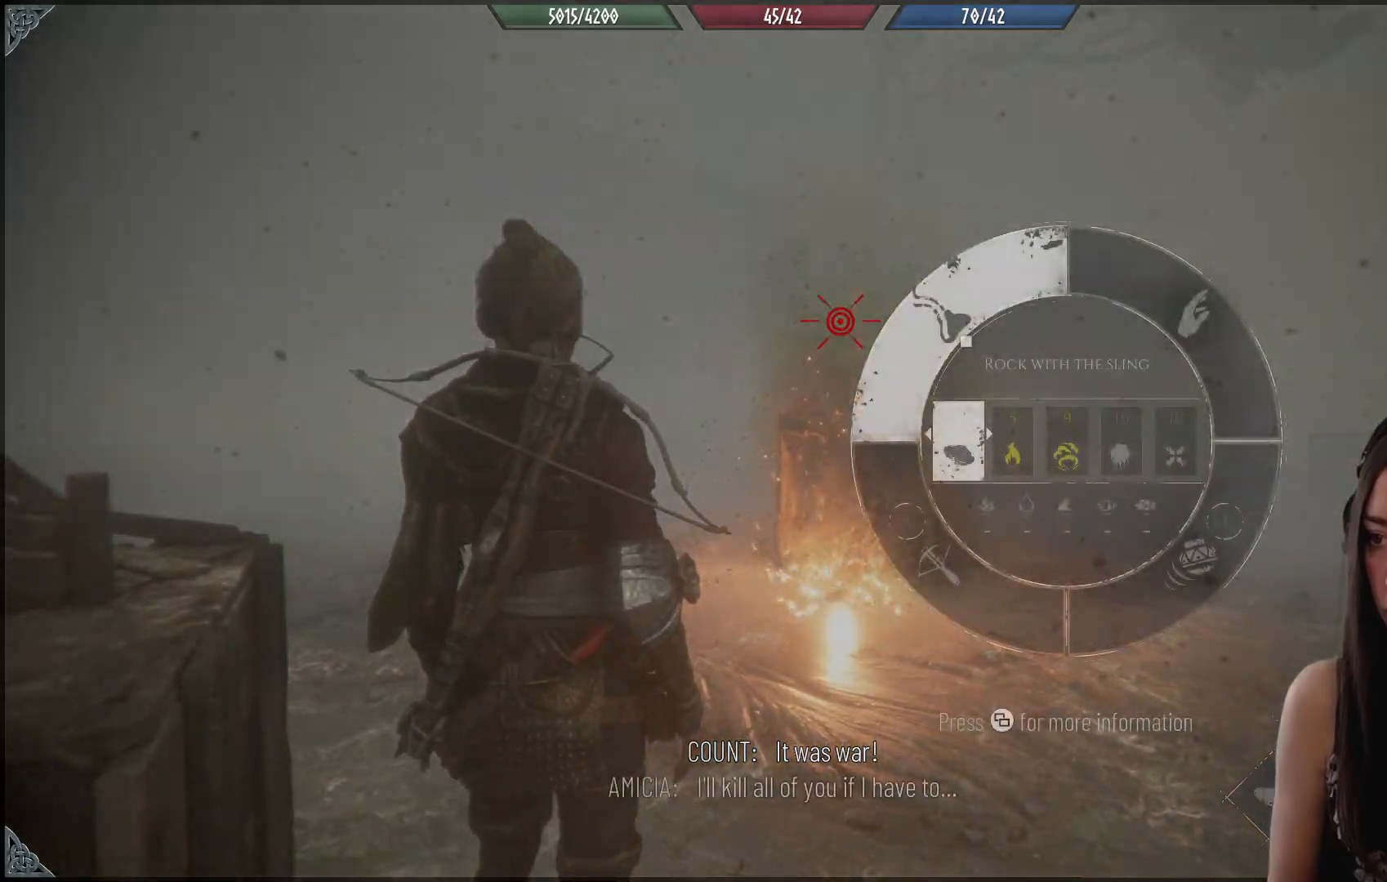
{"buttons": ["R1"], "left_stick": "center", "right_stick": "center", "events": []}